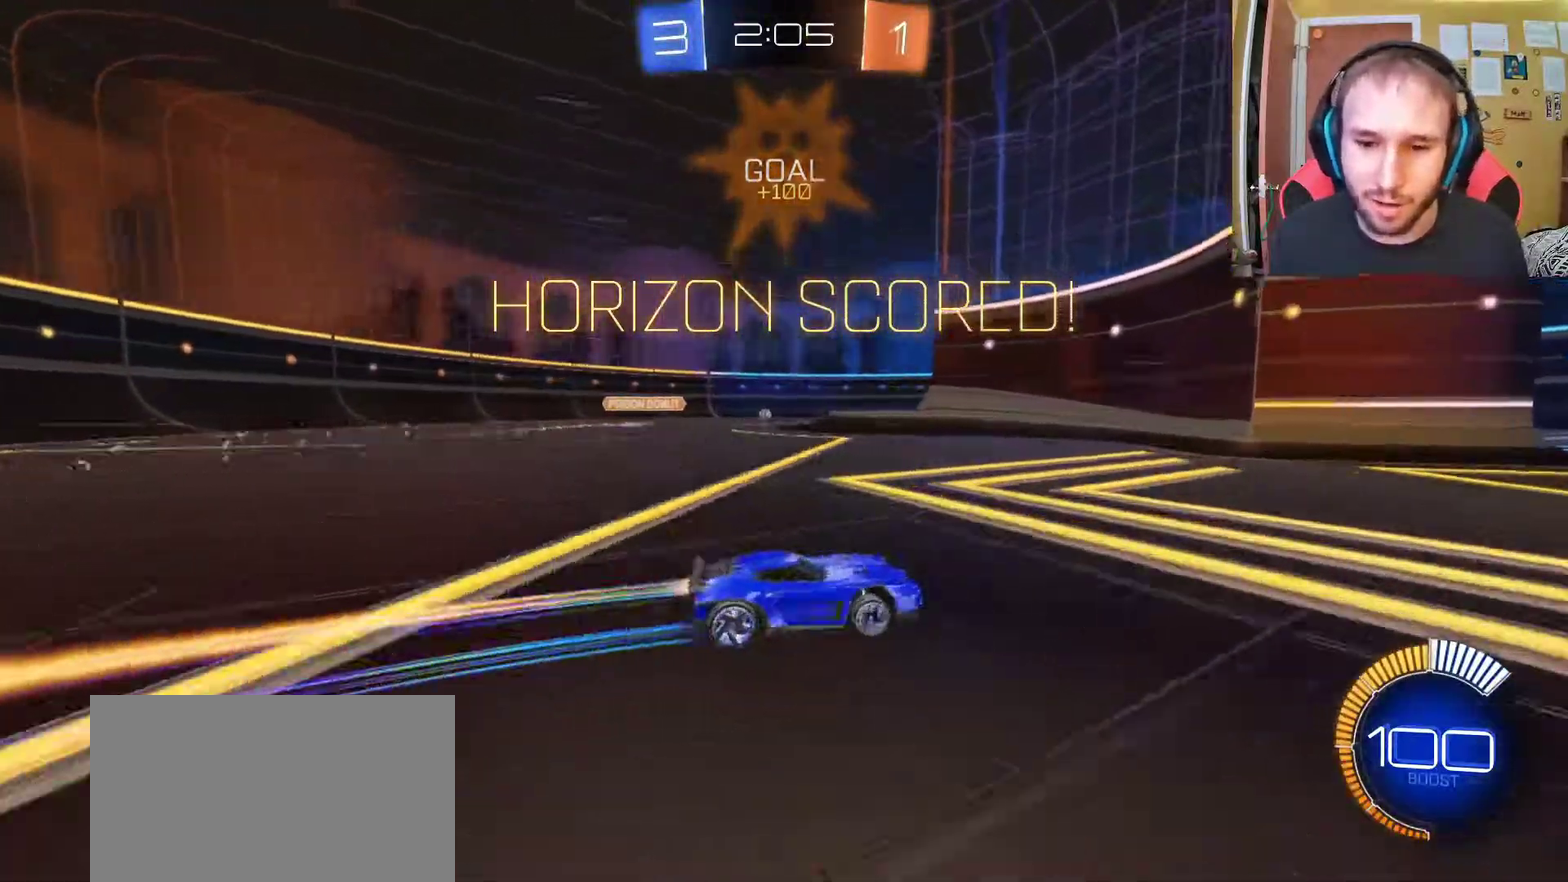
Gameplay with a controller (PlayStation layout); each line is a JSON object with the inputs held at the frame after it. "events" lists button and stick changes between this image and that frame as [ms after this image, input, new state], when the widget could be followed in between.
{"buttons": ["SQUARE", "R2"], "left_stick": "center", "right_stick": "center", "events": [[217, "left_stick", "center"], [250, "SQUARE", "down"], [283, "left_stick", "left"], [333, "SQUARE", "up"], [417, "SQUARE", "down"], [433, "left_stick", "center"]]}
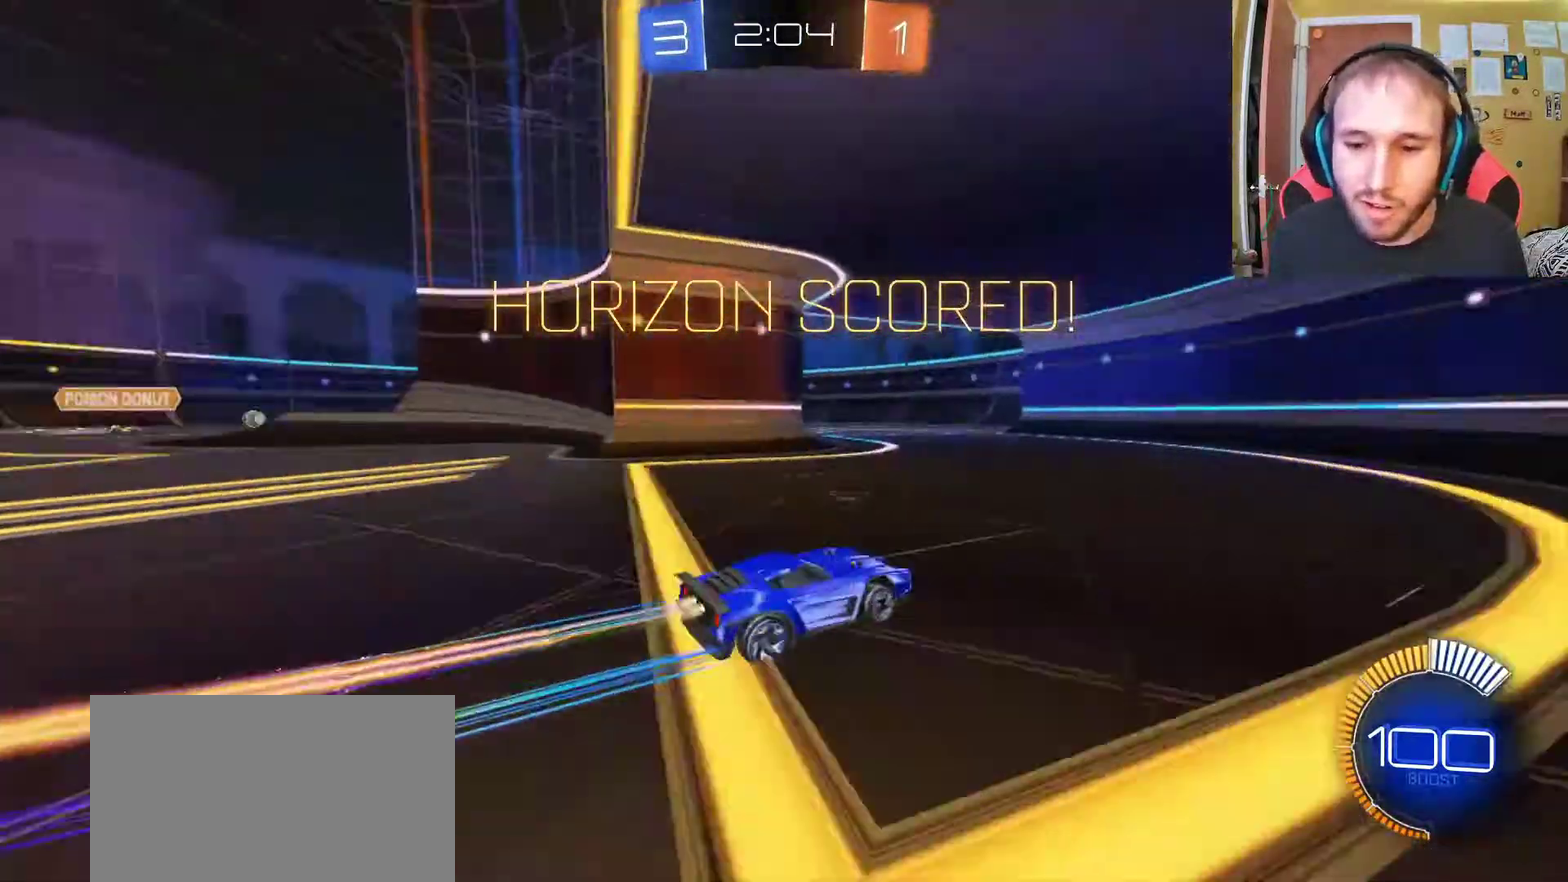
{"buttons": ["R2"], "left_stick": "left", "right_stick": "center", "events": [[33, "SQUARE", "up"], [233, "left_stick", "left"]]}
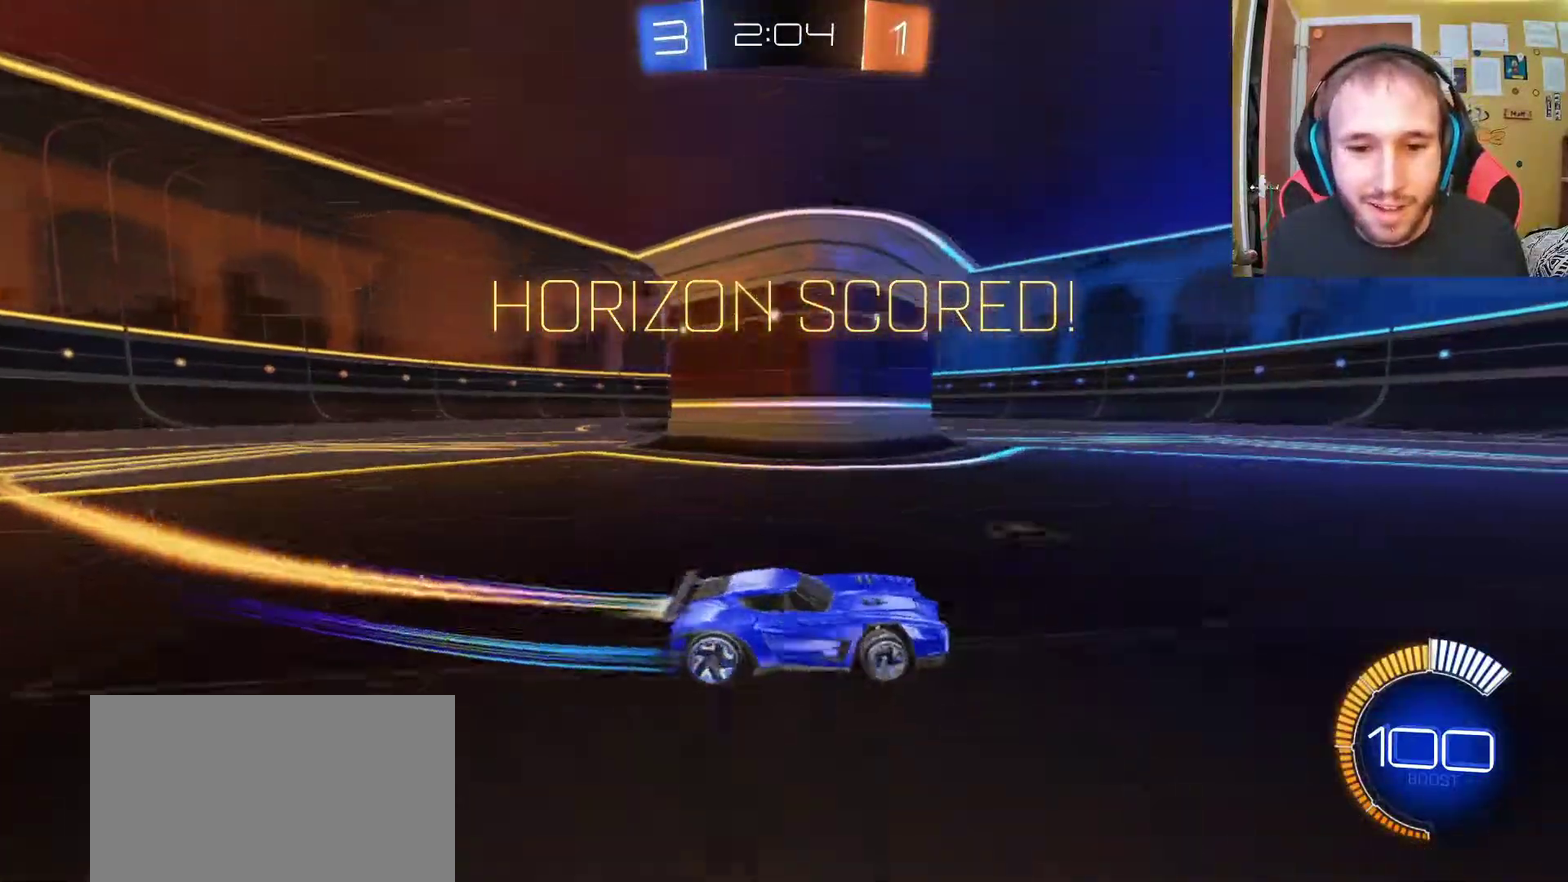
{"buttons": ["R2"], "left_stick": "center", "right_stick": "center", "events": [[183, "left_stick", "center"]]}
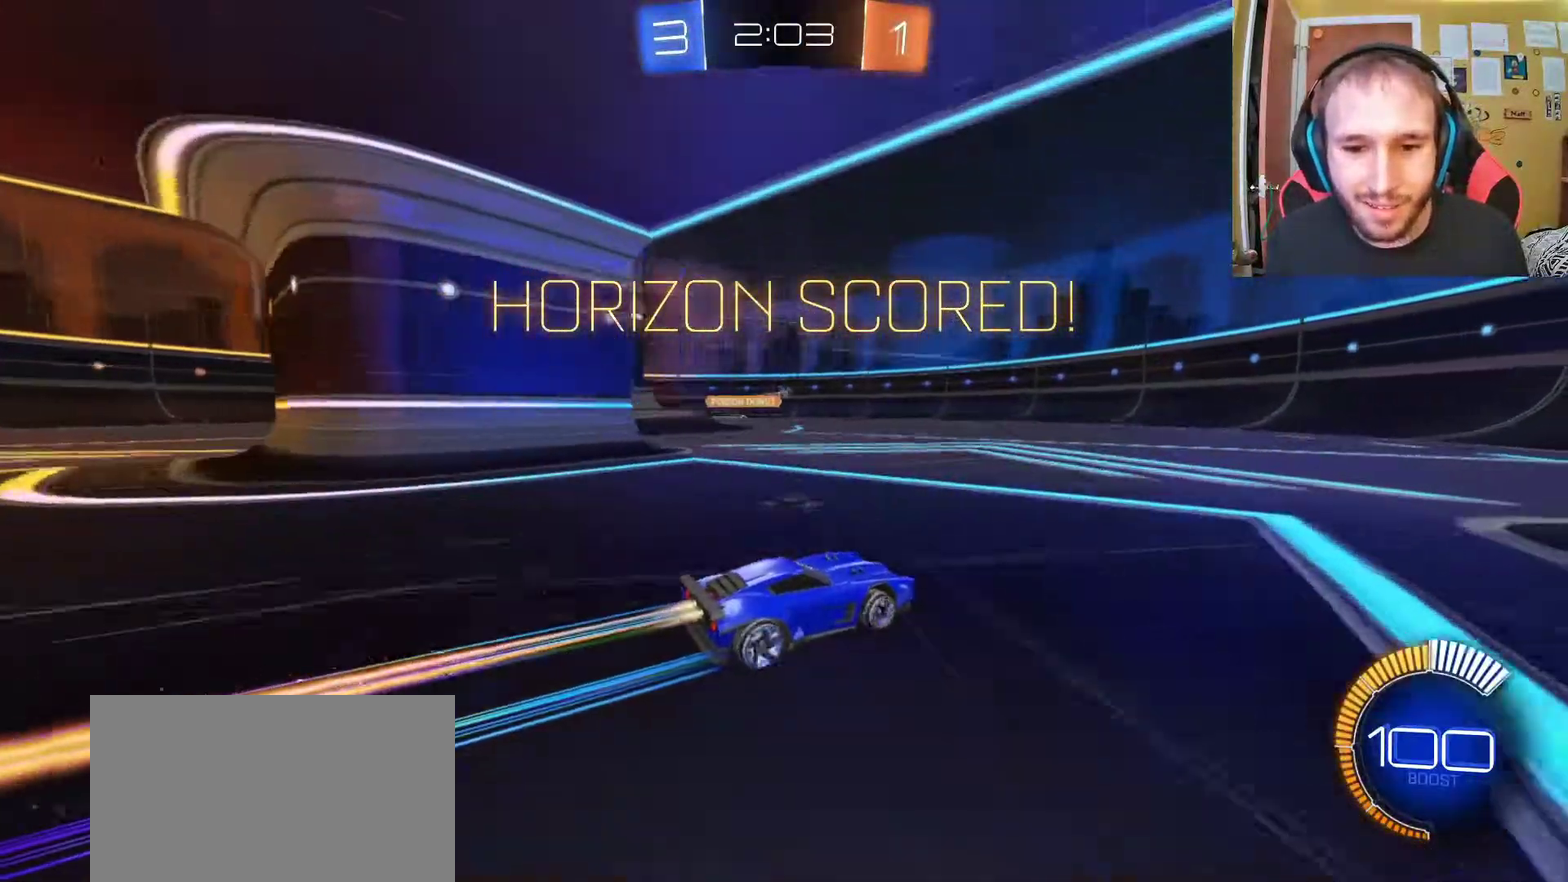
{"buttons": ["R2"], "left_stick": "center", "right_stick": "center", "events": []}
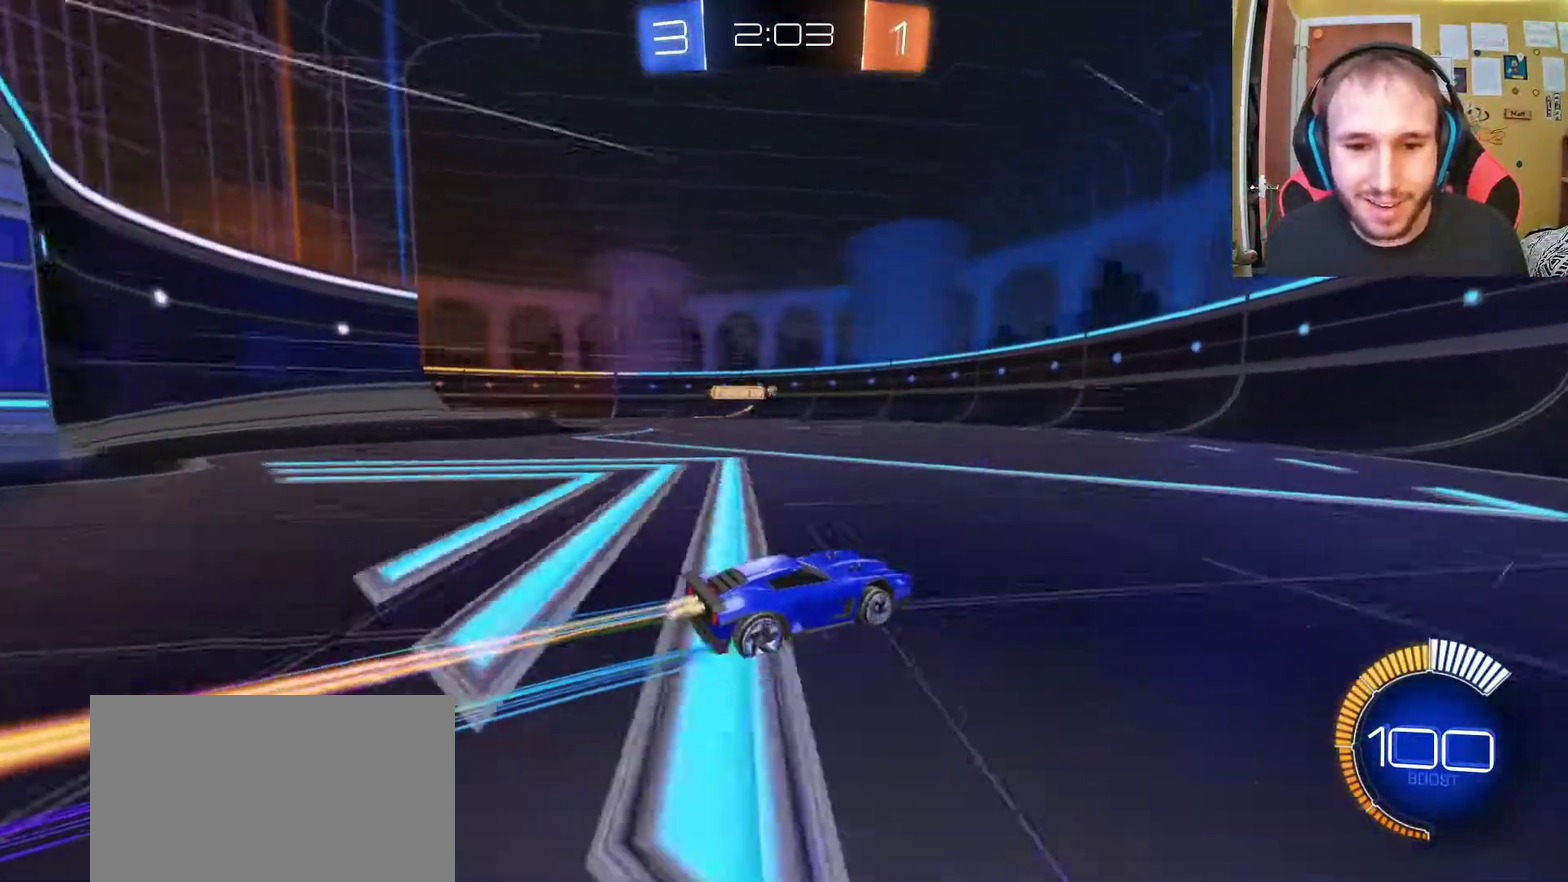
{"buttons": ["R2"], "left_stick": "center", "right_stick": "center", "events": [[250, "left_stick", "left"], [483, "left_stick", "center"]]}
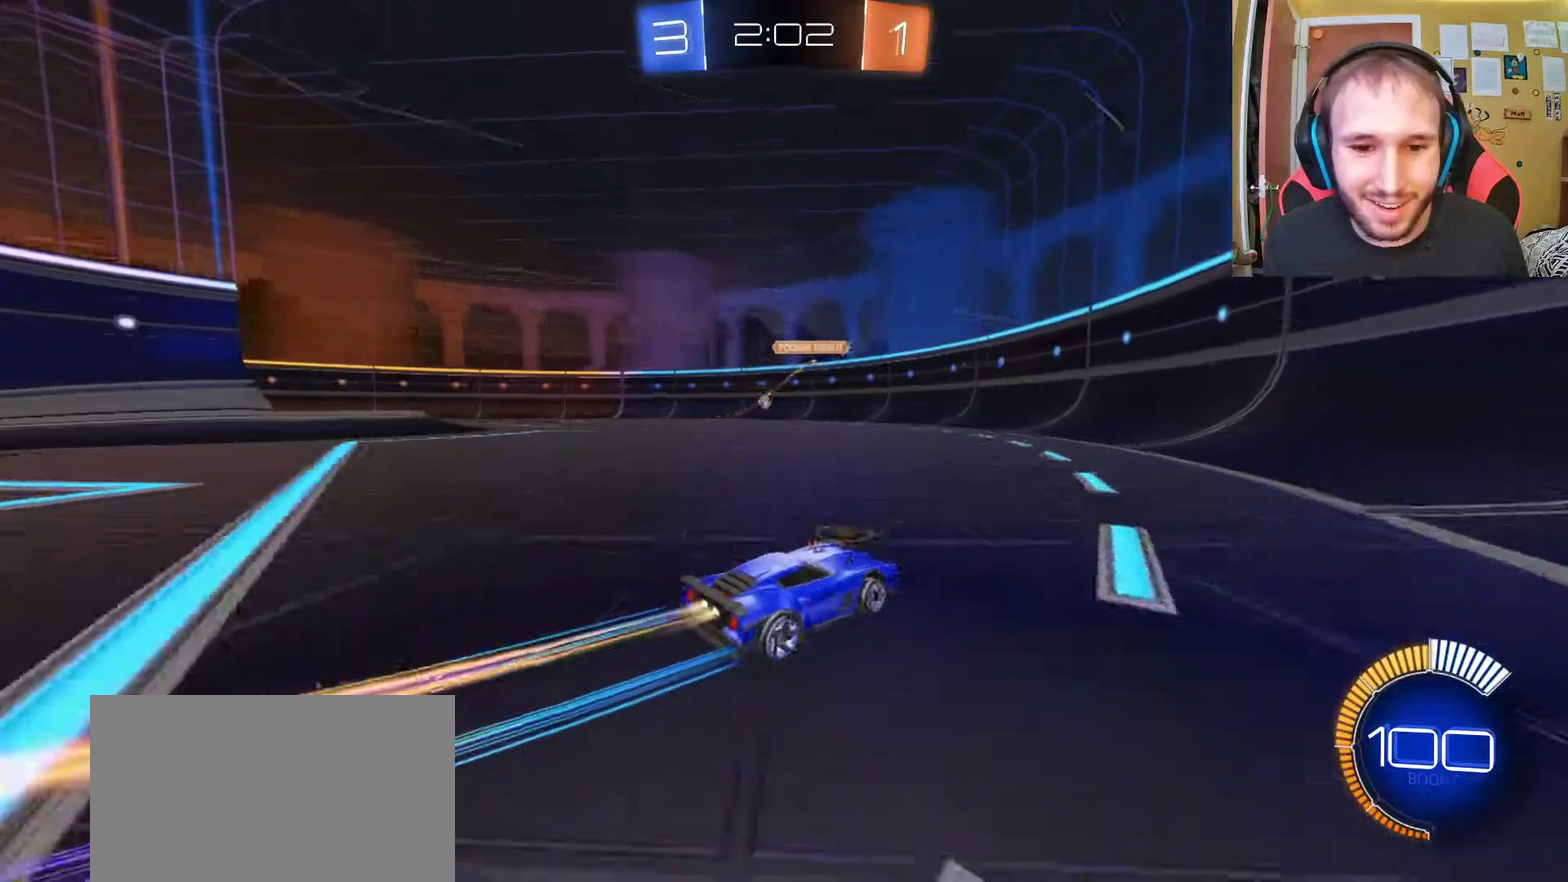
{"buttons": ["R2"], "left_stick": "left", "right_stick": "center", "events": [[33, "left_stick", "left"]]}
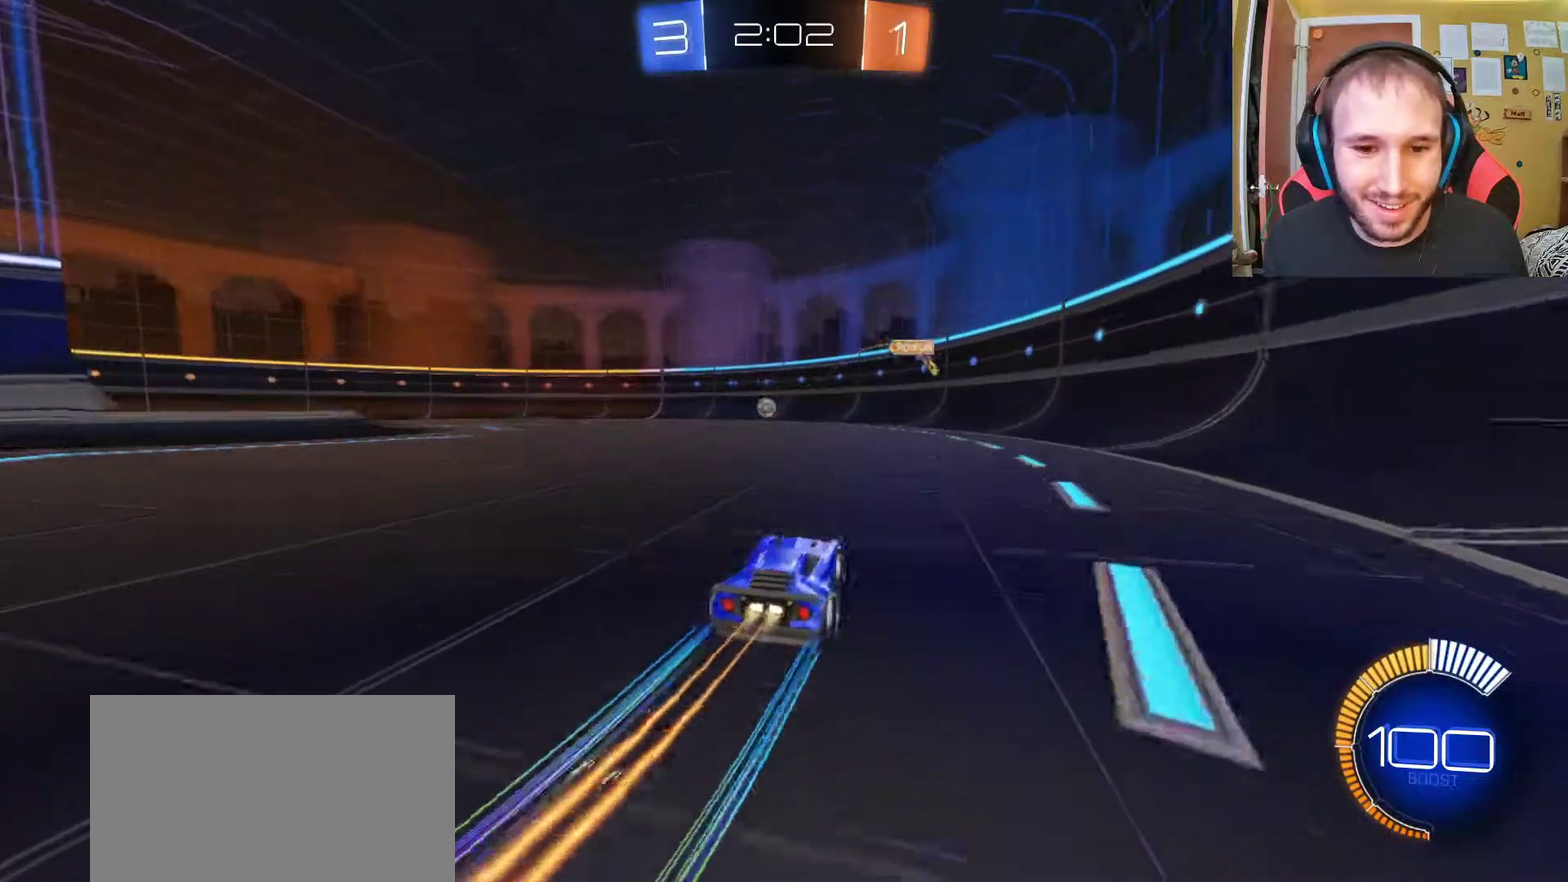
{"buttons": ["R2"], "left_stick": "center", "right_stick": "center", "events": [[100, "left_stick", "center"]]}
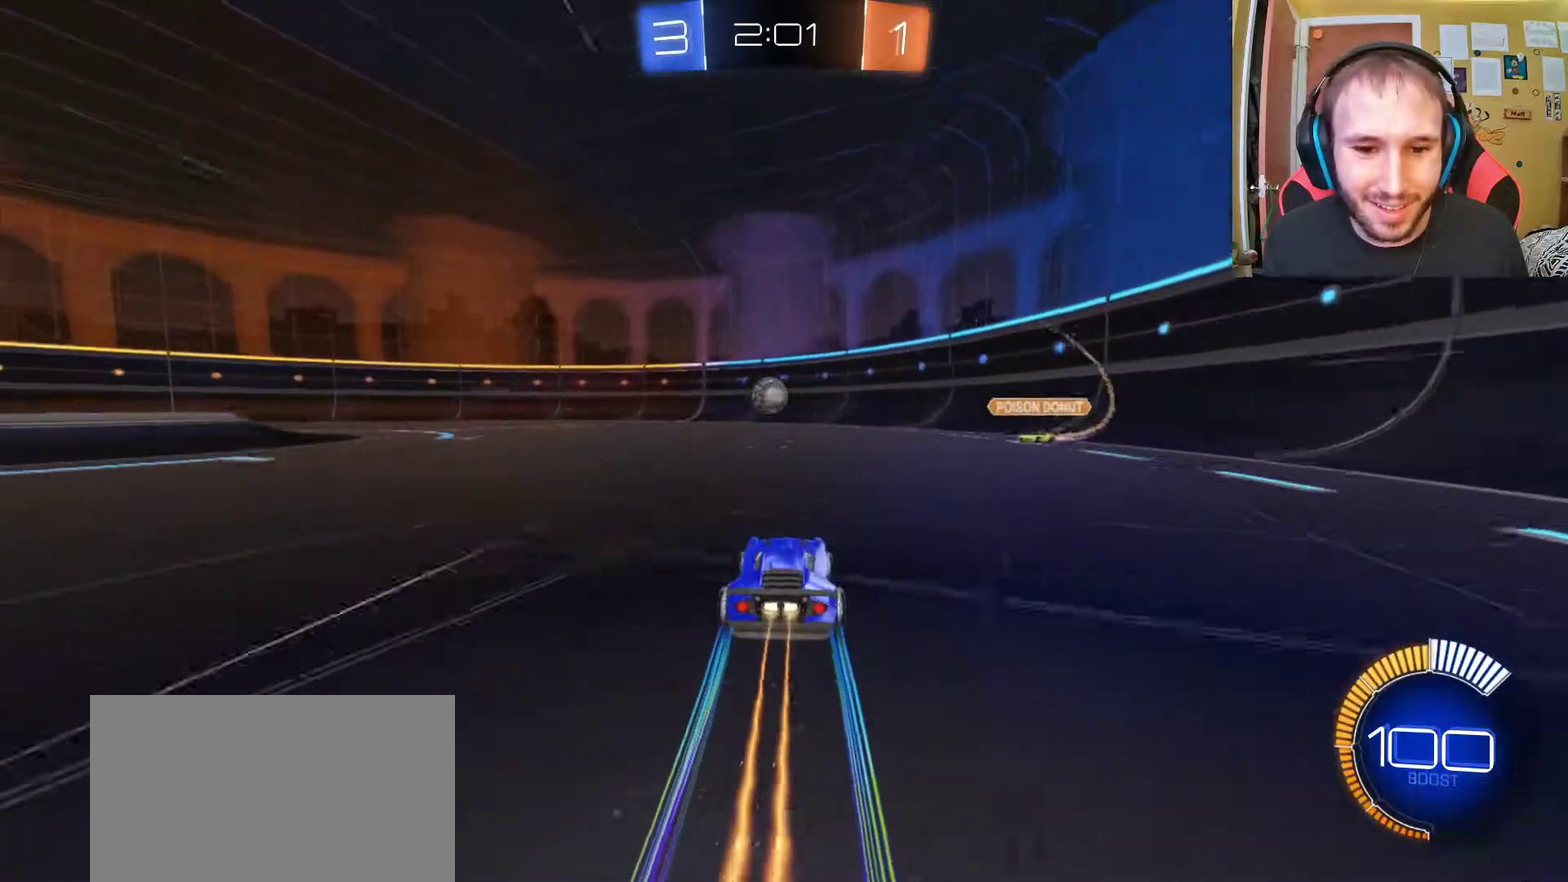
{"buttons": ["CROSS", "R2"], "left_stick": "center", "right_stick": "center", "events": [[67, "left_stick", "up-left"], [200, "left_stick", "center"], [333, "CROSS", "down"]]}
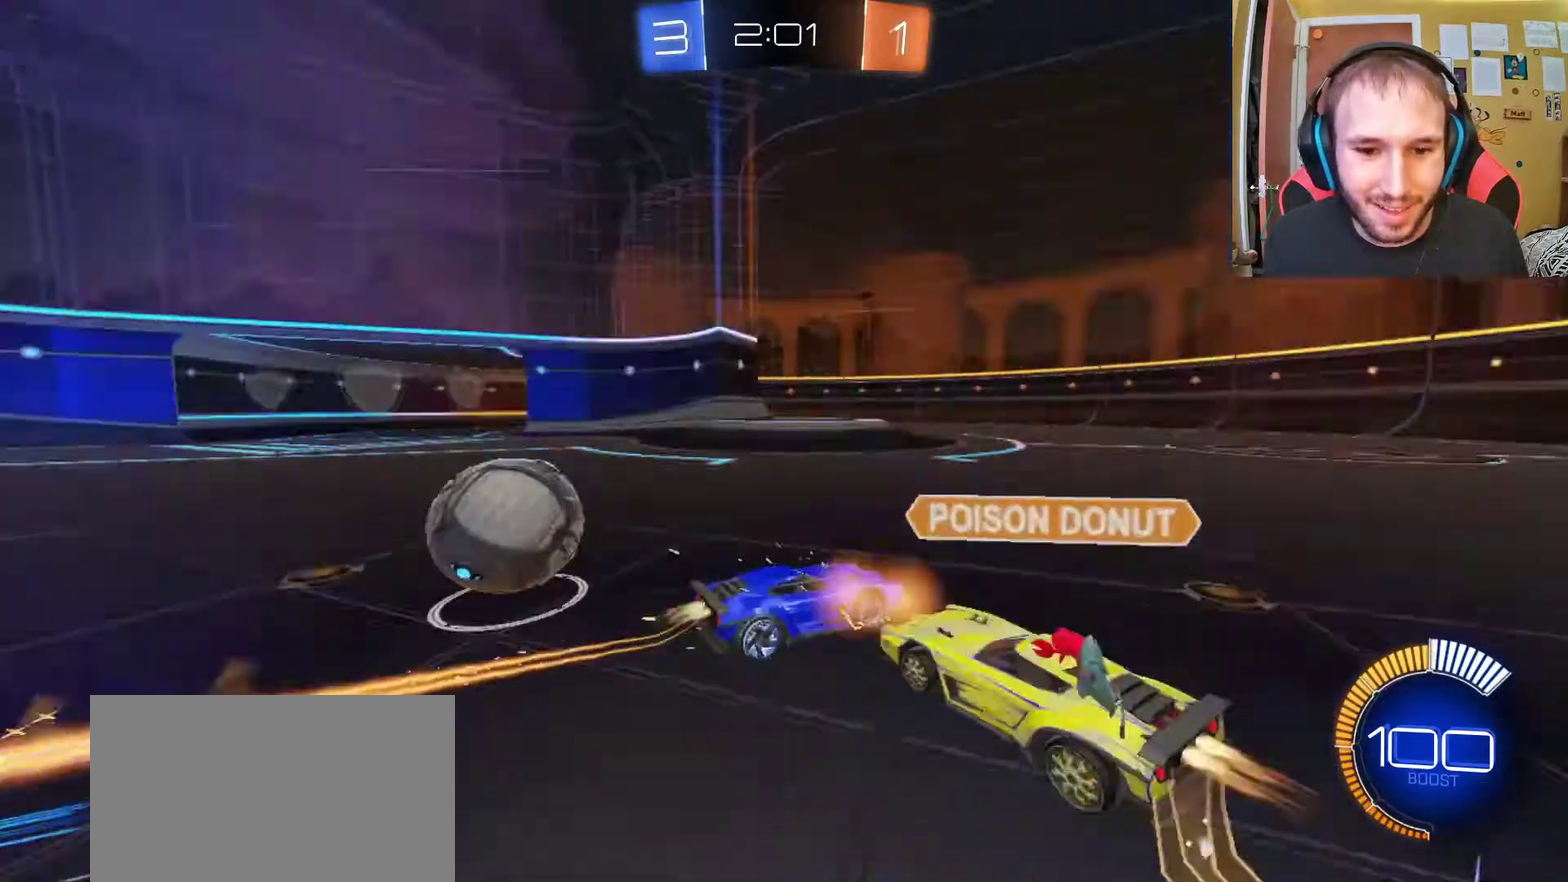
{"buttons": ["R2"], "left_stick": "center", "right_stick": "center", "events": [[50, "CROSS", "up"]]}
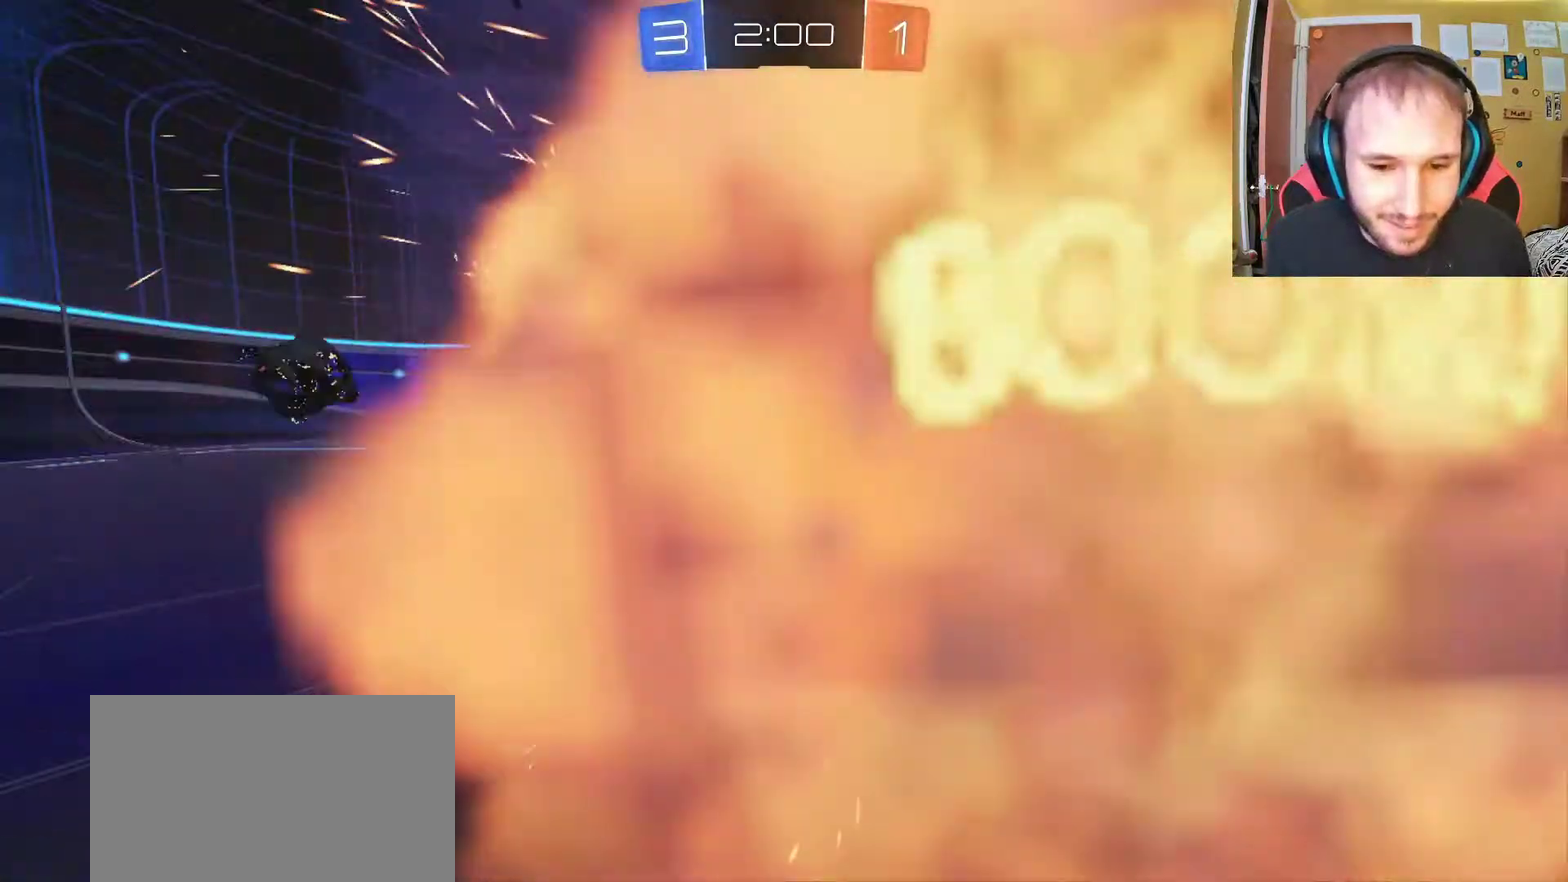
{"buttons": [], "left_stick": "center", "right_stick": "center", "events": [[200, "R2", "up"]]}
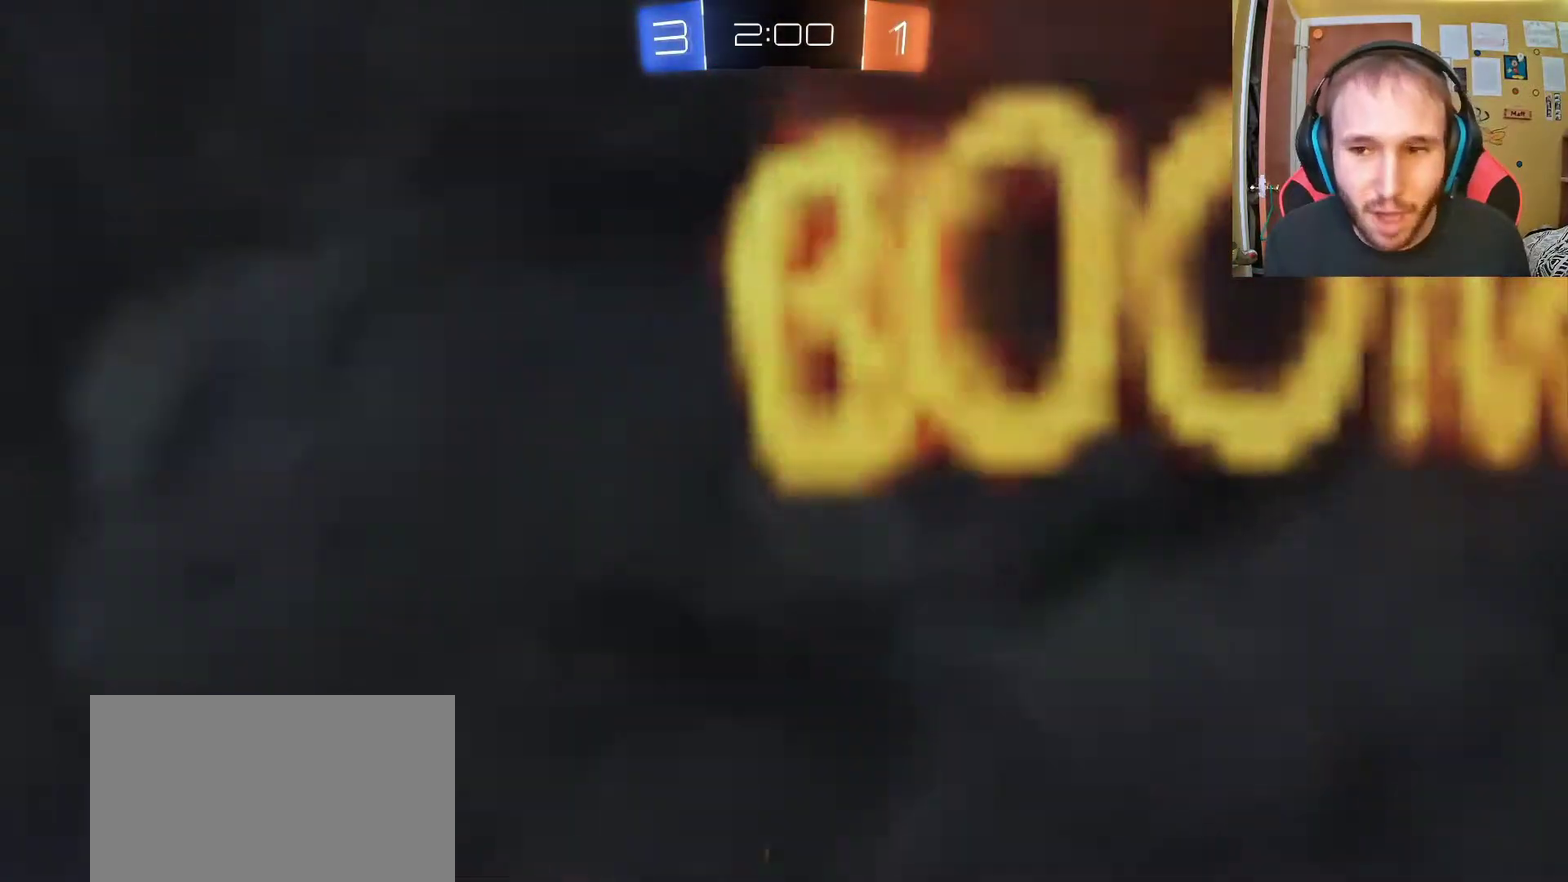
{"buttons": [], "left_stick": "center", "right_stick": "center", "events": []}
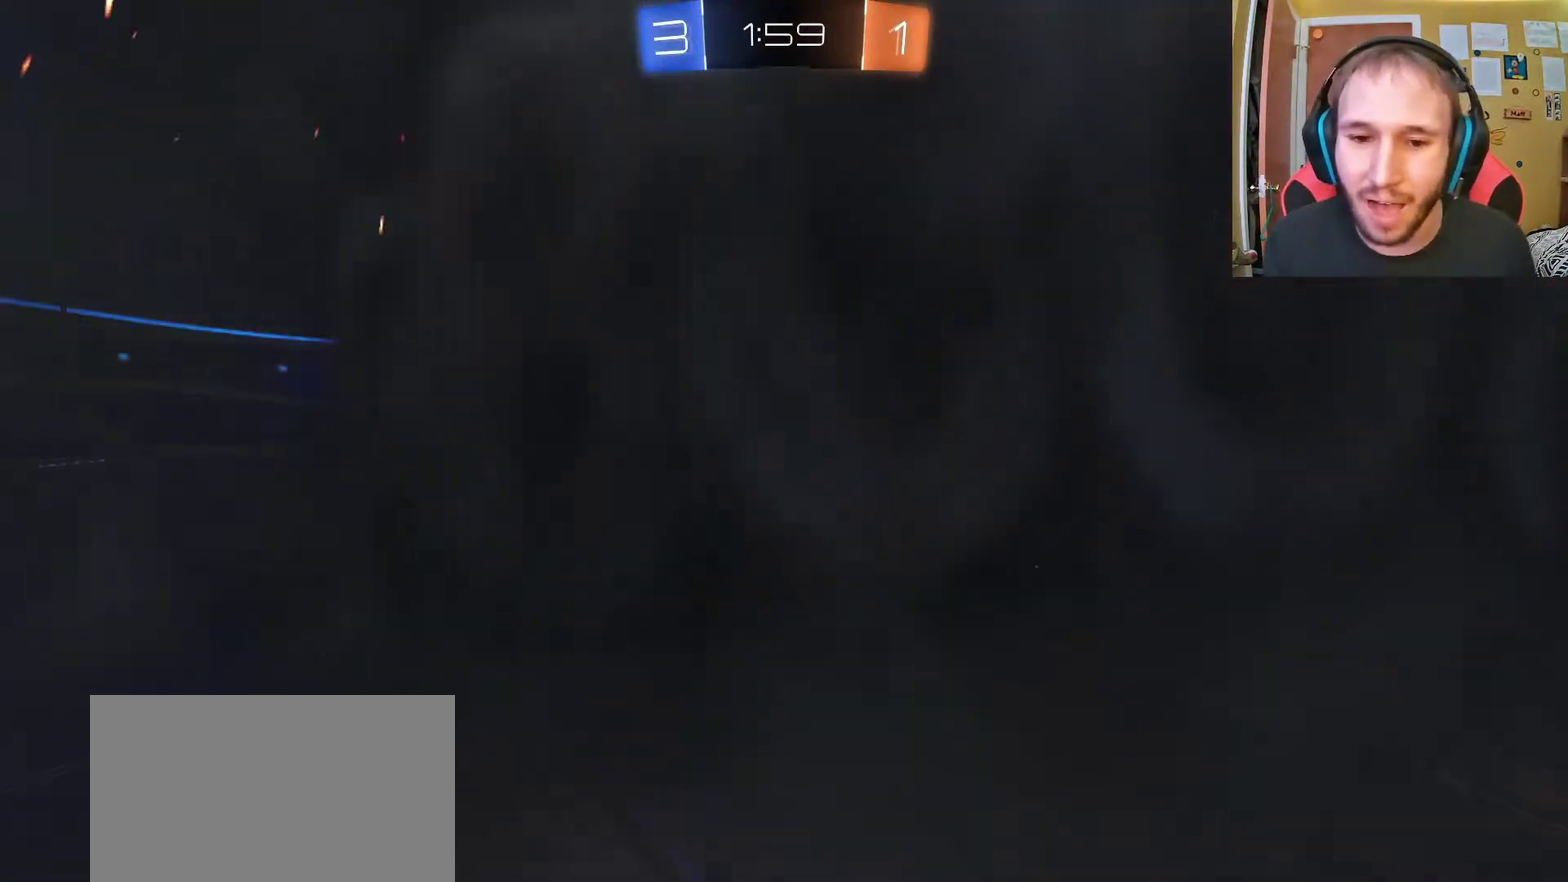
{"buttons": [], "left_stick": "center", "right_stick": "center", "events": []}
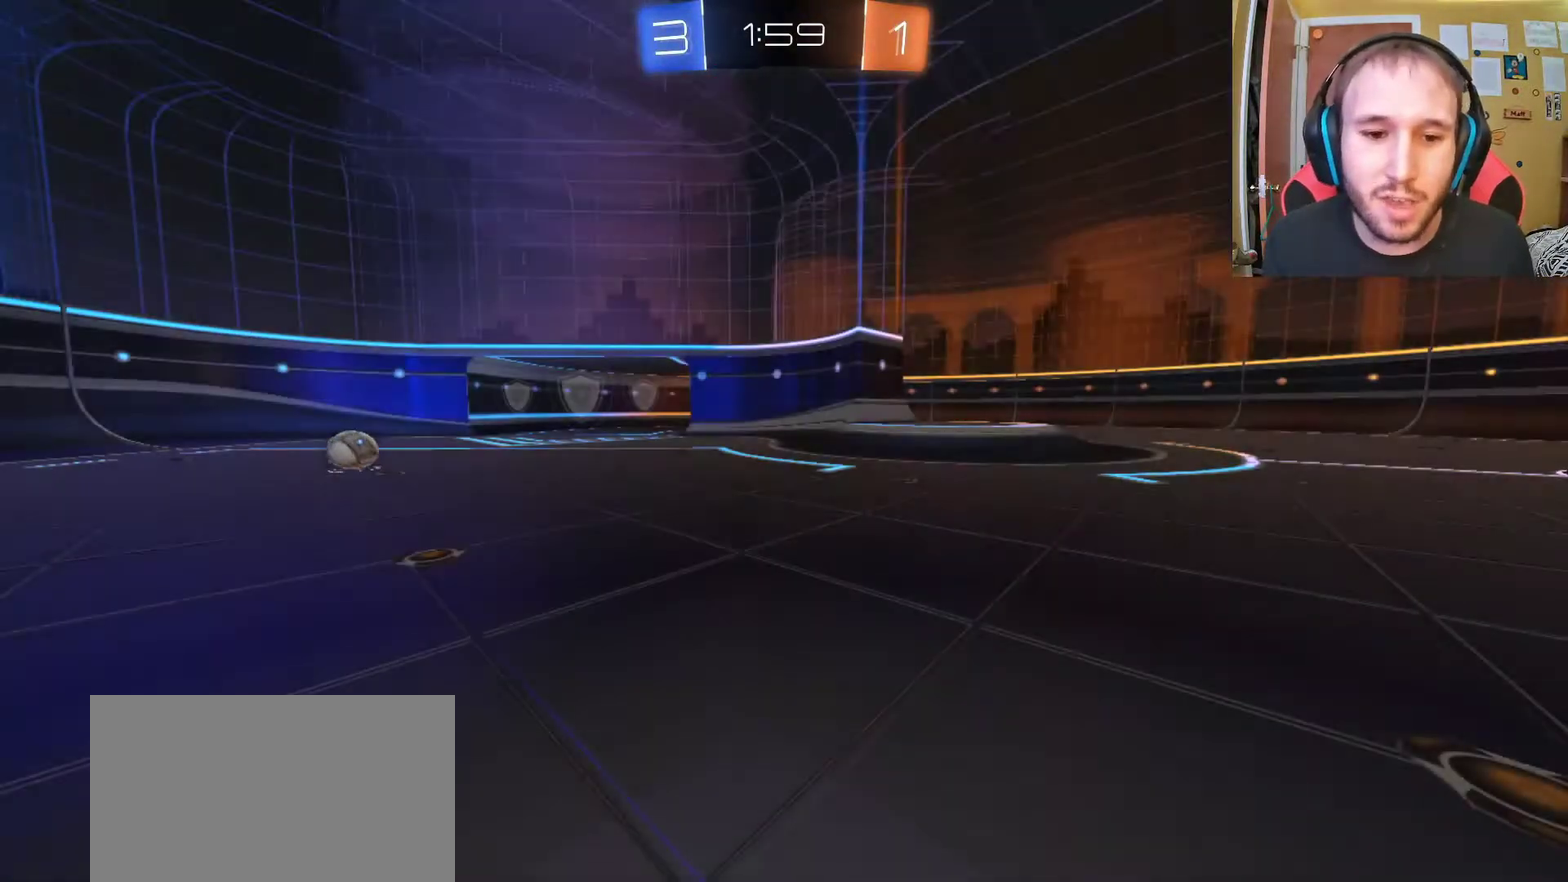
{"buttons": [], "left_stick": "center", "right_stick": "center", "events": []}
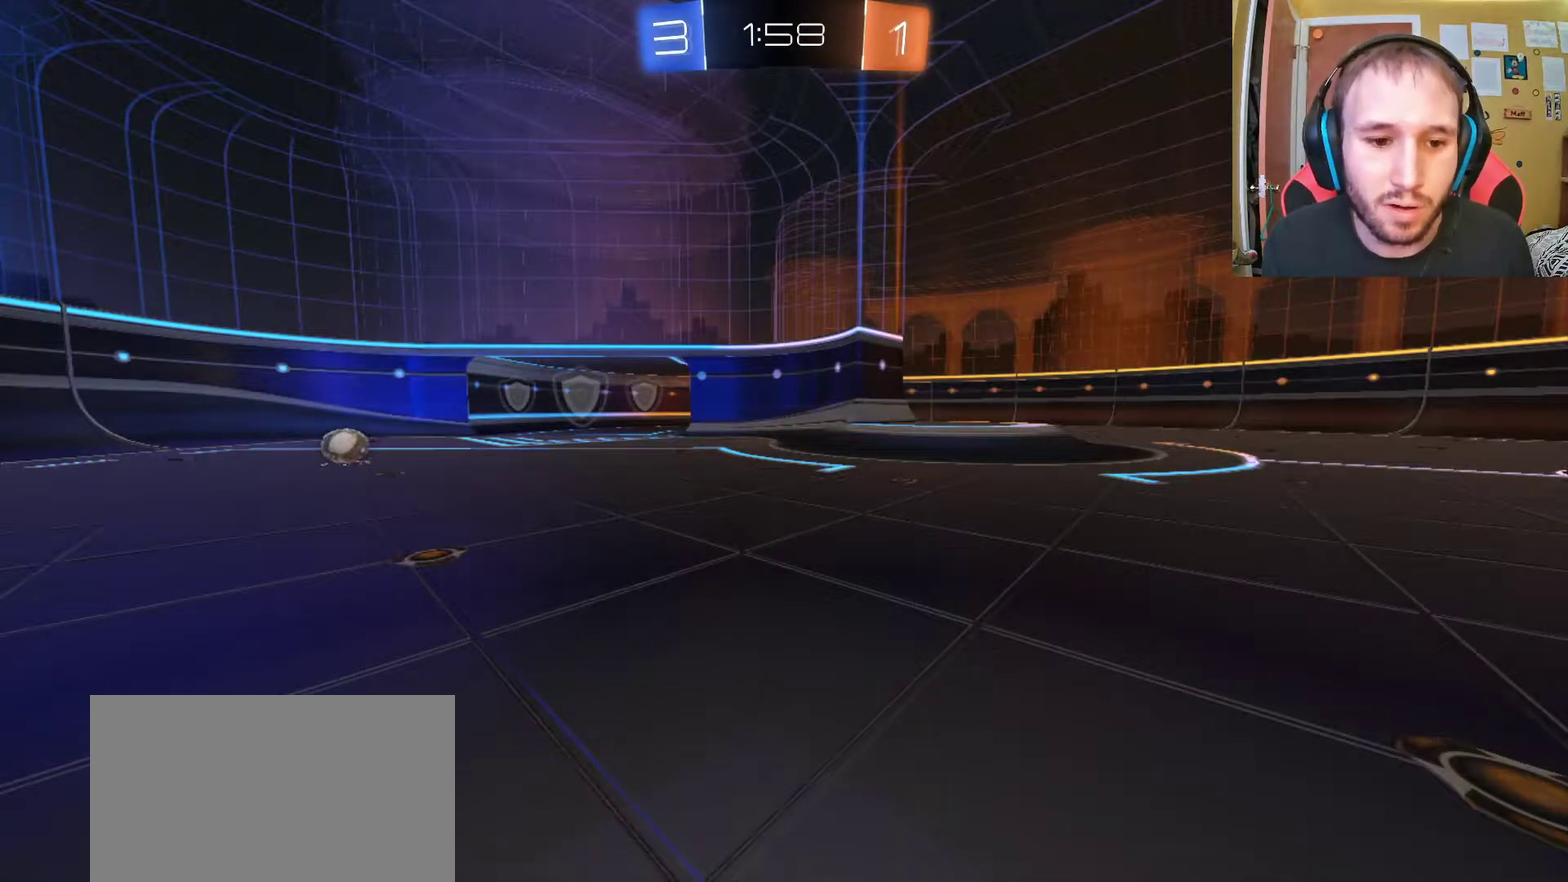
{"buttons": [], "left_stick": "center", "right_stick": "center", "events": []}
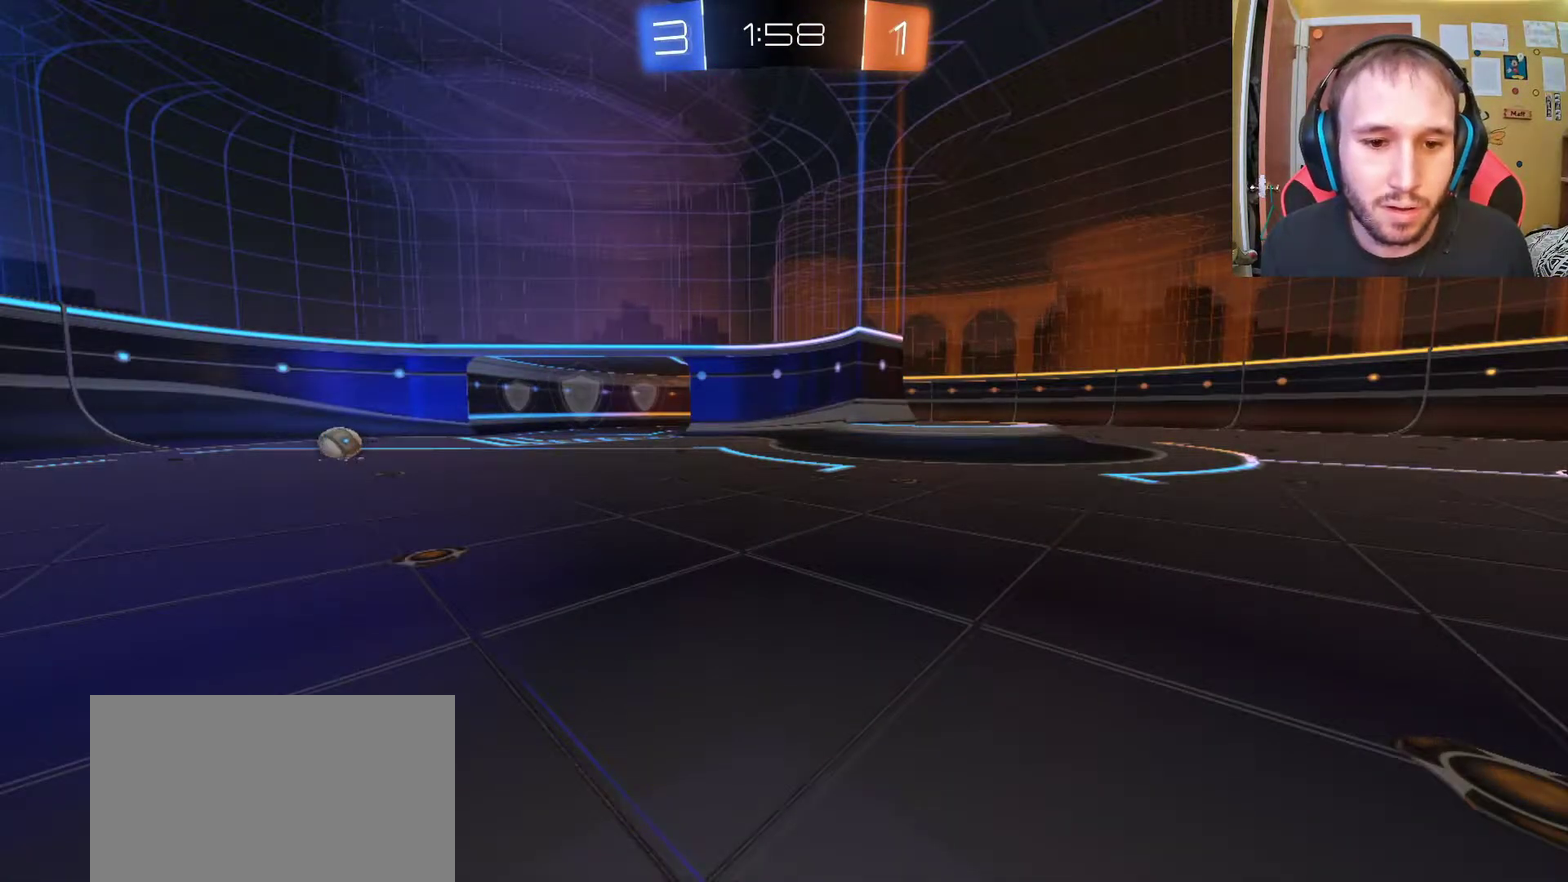
{"buttons": [], "left_stick": "center", "right_stick": "center", "events": []}
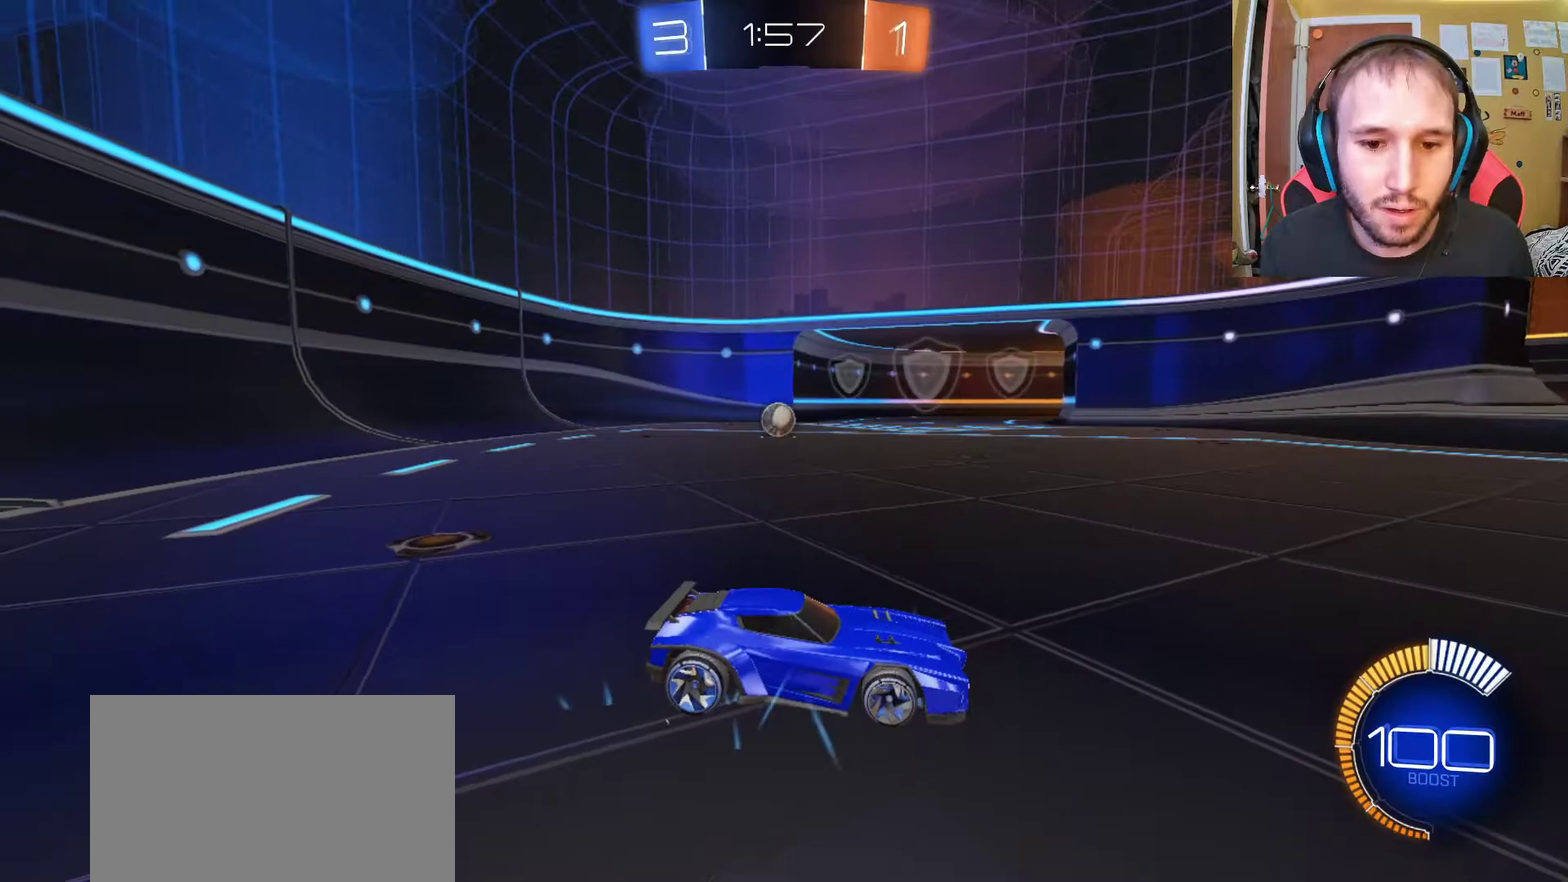
{"buttons": ["SQUARE", "R2"], "left_stick": "center", "right_stick": "center", "events": [[33, "R2", "down"], [433, "left_stick", "right"], [467, "SQUARE", "down"], [500, "left_stick", "center"]]}
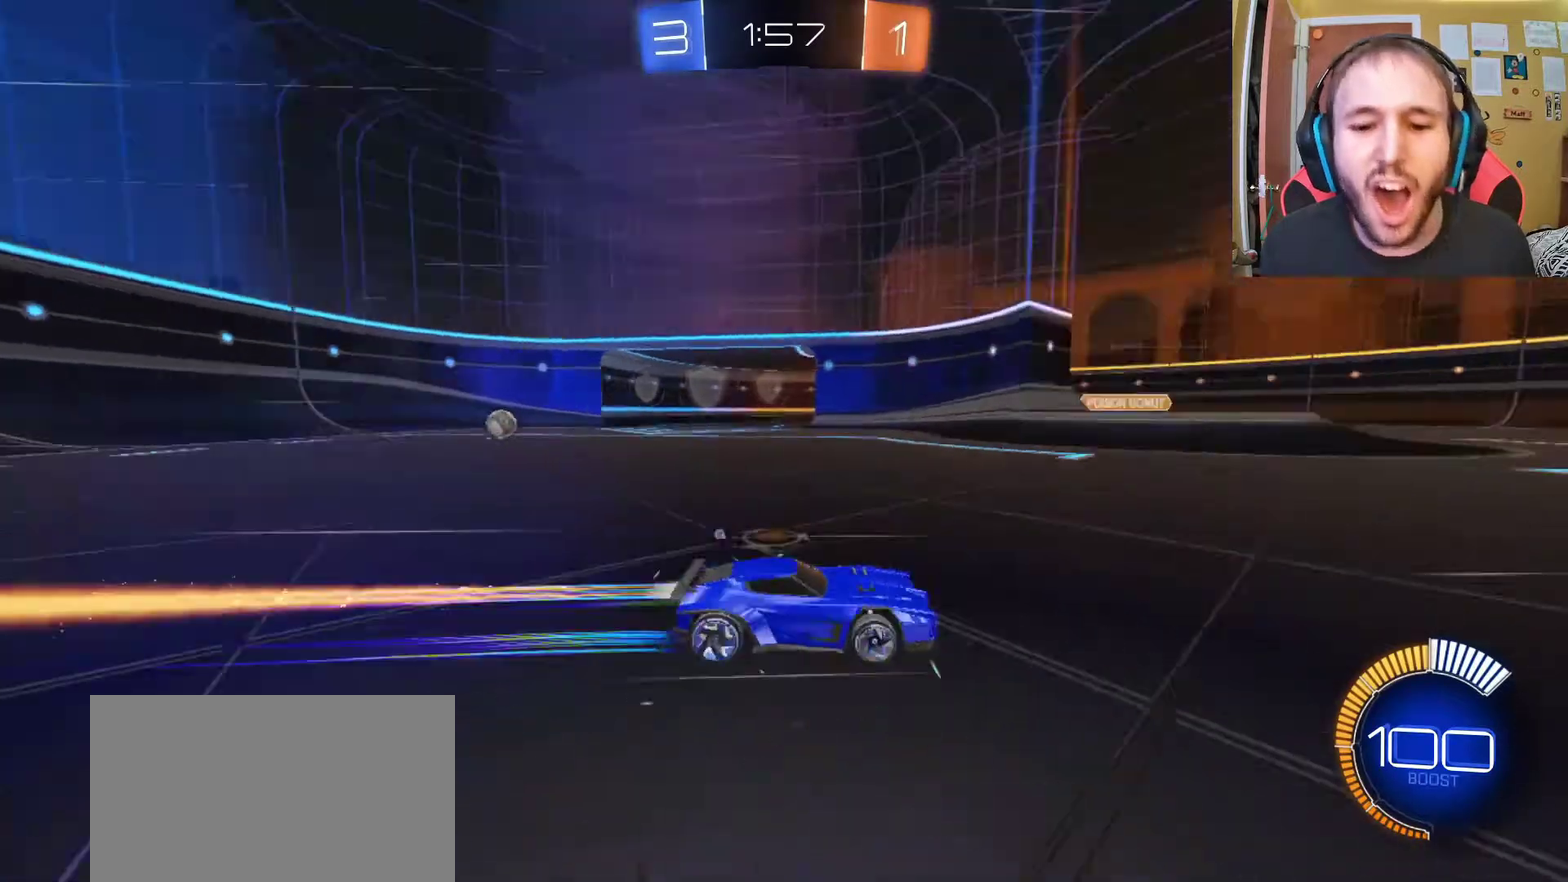
{"buttons": ["SQUARE", "R2"], "left_stick": "center", "right_stick": "center", "events": [[100, "SQUARE", "up"], [433, "SQUARE", "down"]]}
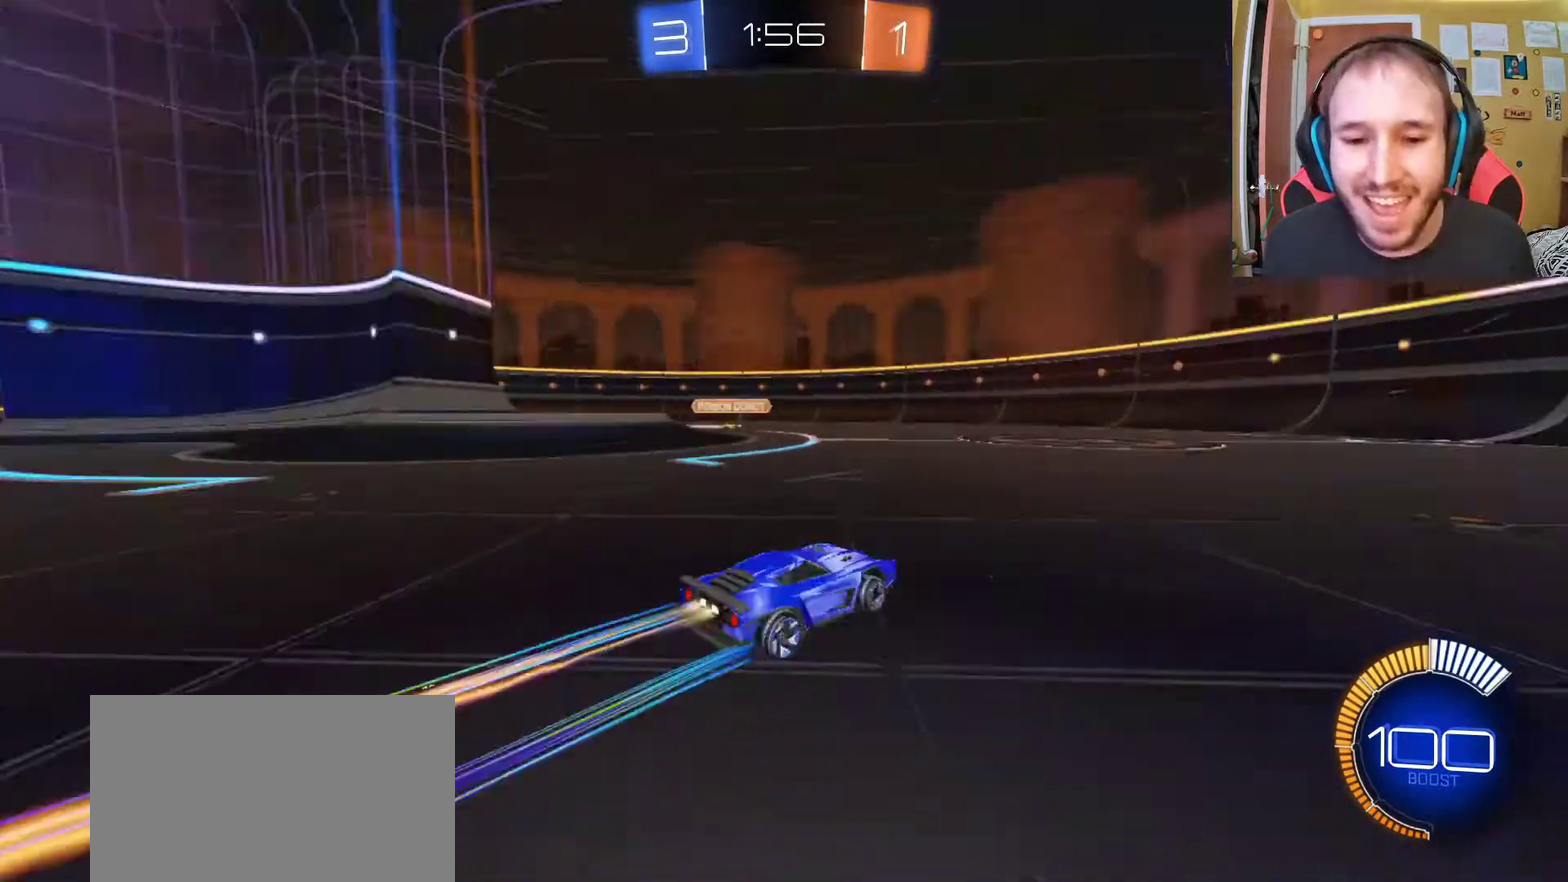
{"buttons": ["R2"], "left_stick": "center", "right_stick": "center", "events": [[50, "SQUARE", "up"], [217, "left_stick", "right"], [350, "left_stick", "center"]]}
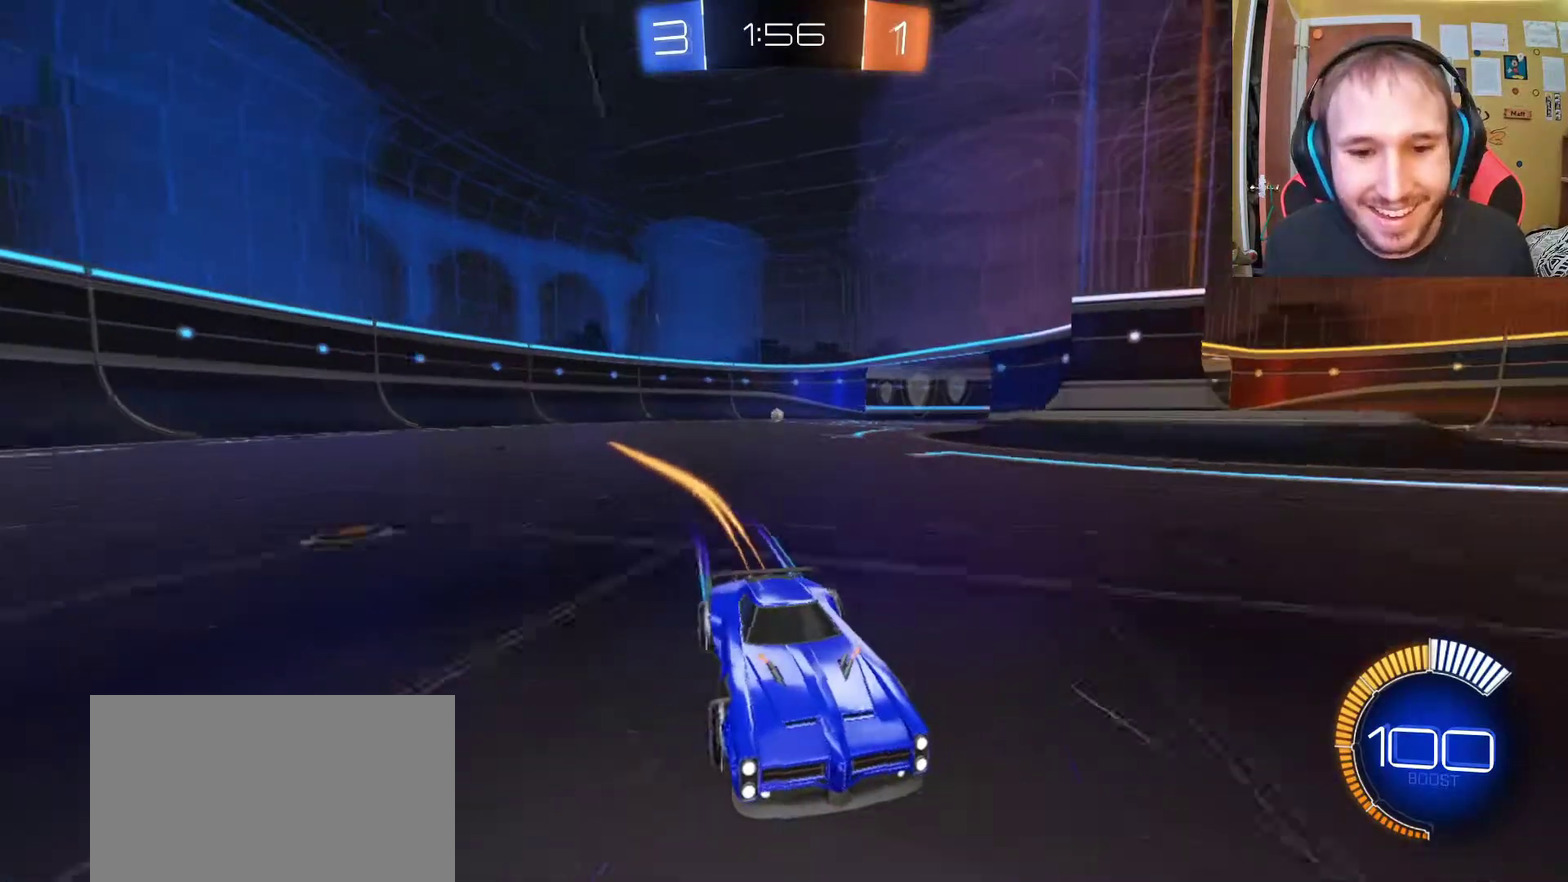
{"buttons": ["R2"], "left_stick": "left", "right_stick": "center", "events": [[33, "left_stick", "left"], [233, "left_stick", "center"], [367, "left_stick", "left"]]}
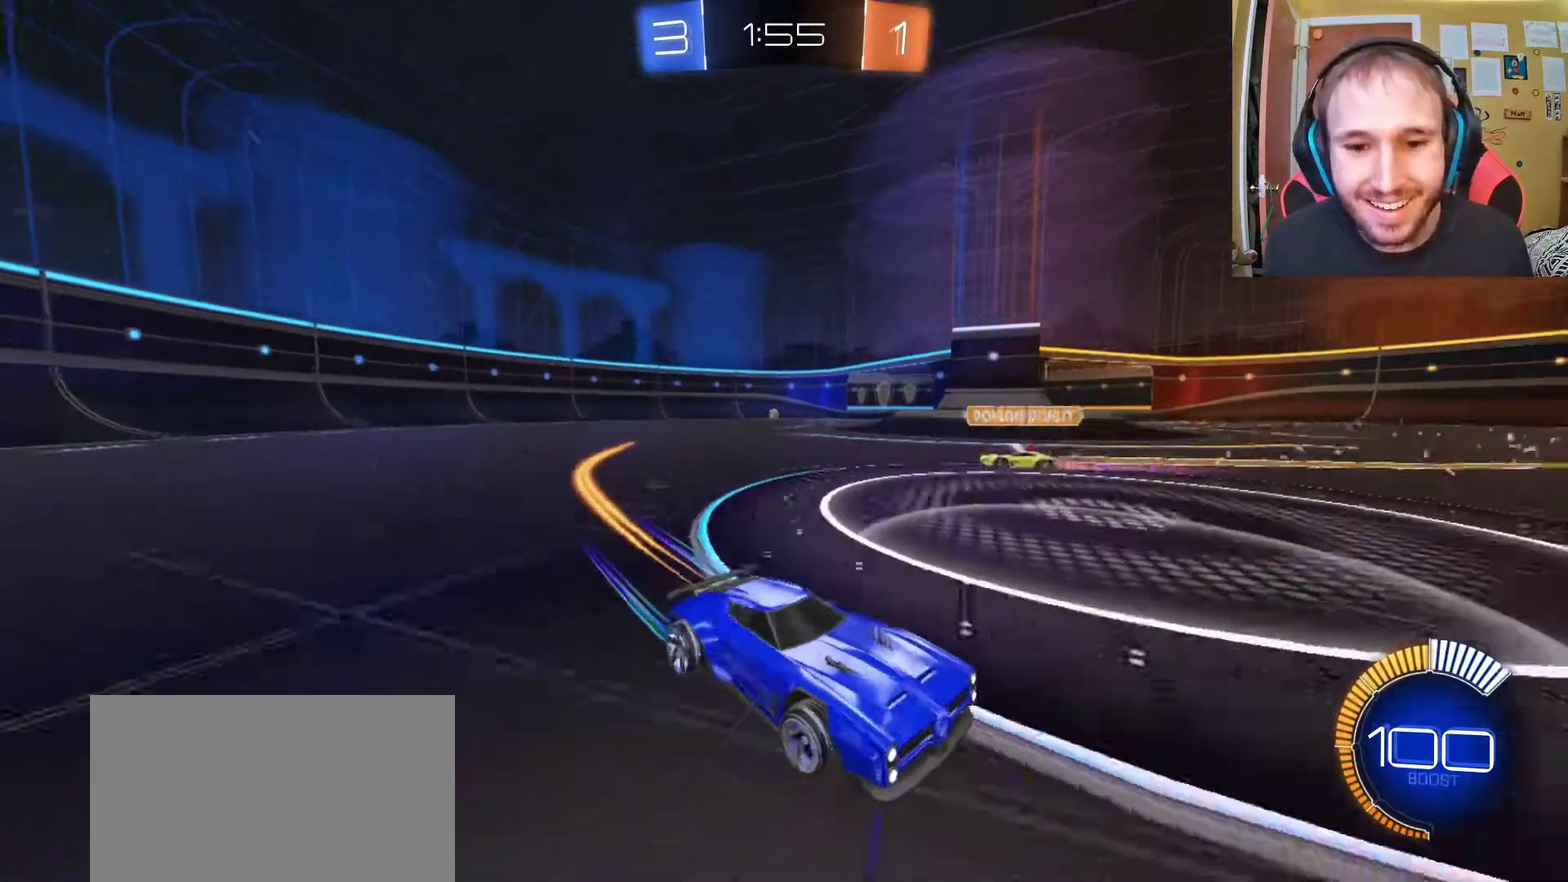
{"buttons": ["R2"], "left_stick": "left", "right_stick": "center", "events": [[267, "left_stick", "up-left"], [350, "left_stick", "left"]]}
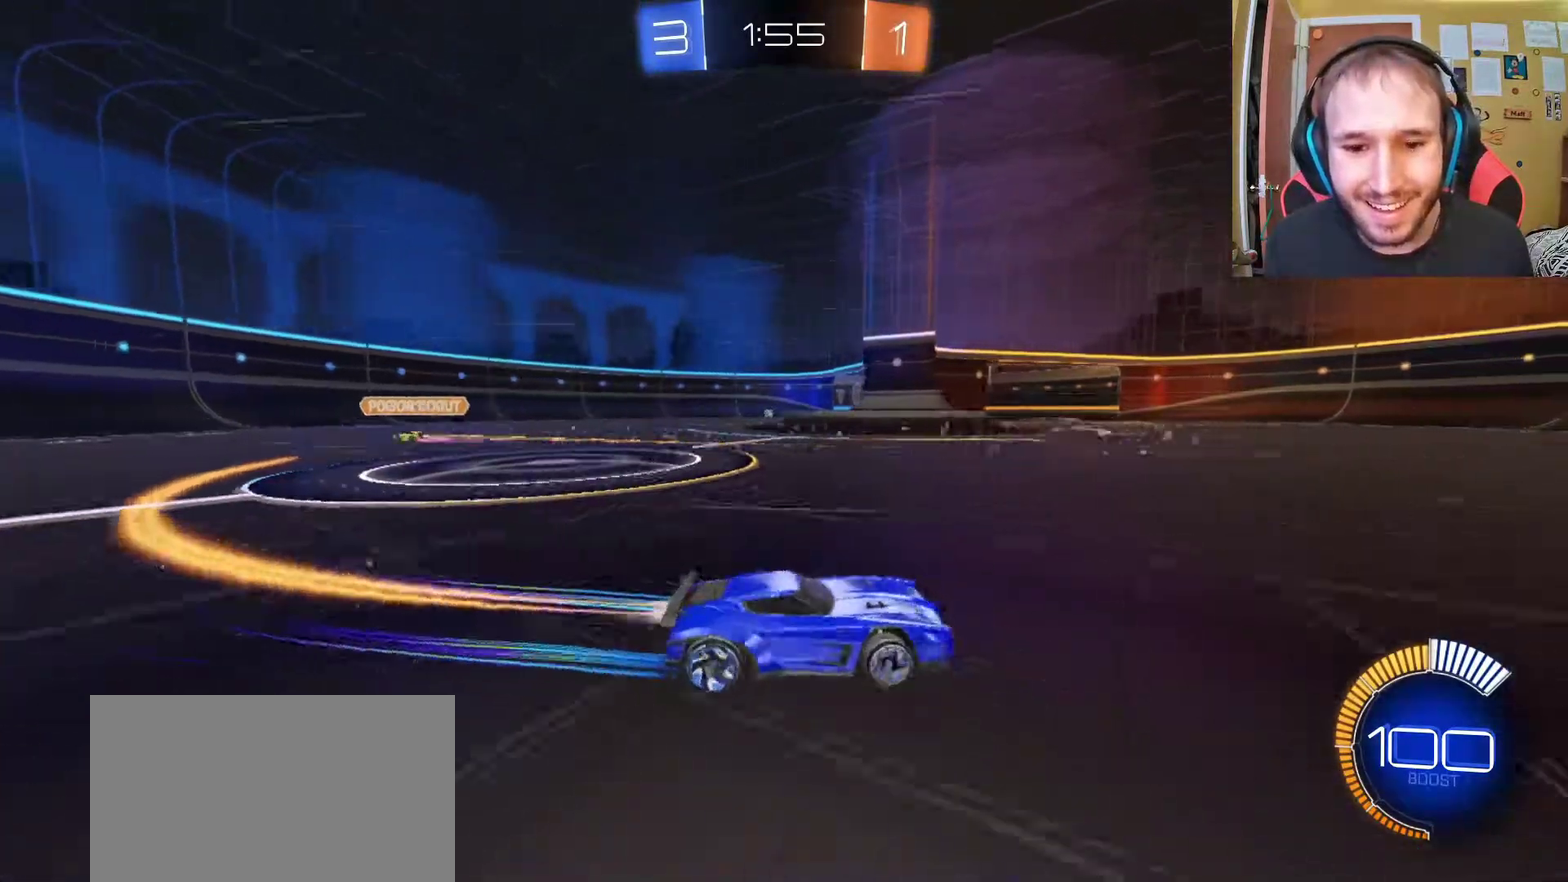
{"buttons": ["R2"], "left_stick": "center", "right_stick": "center", "events": [[33, "left_stick", "up-left"], [117, "left_stick", "center"]]}
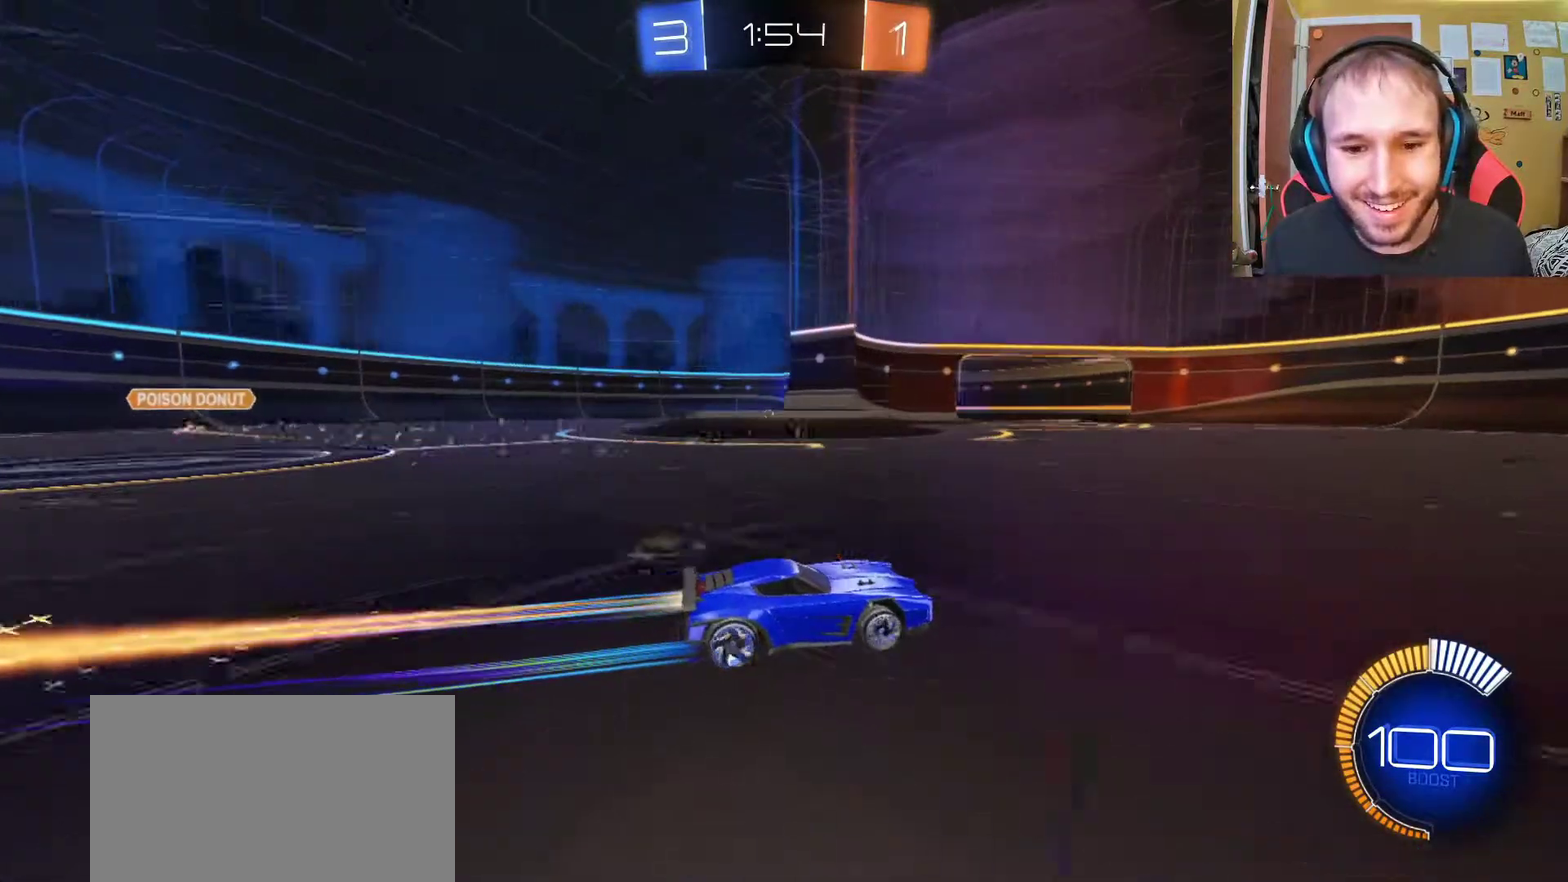
{"buttons": ["R2"], "left_stick": "up-left", "right_stick": "center"}
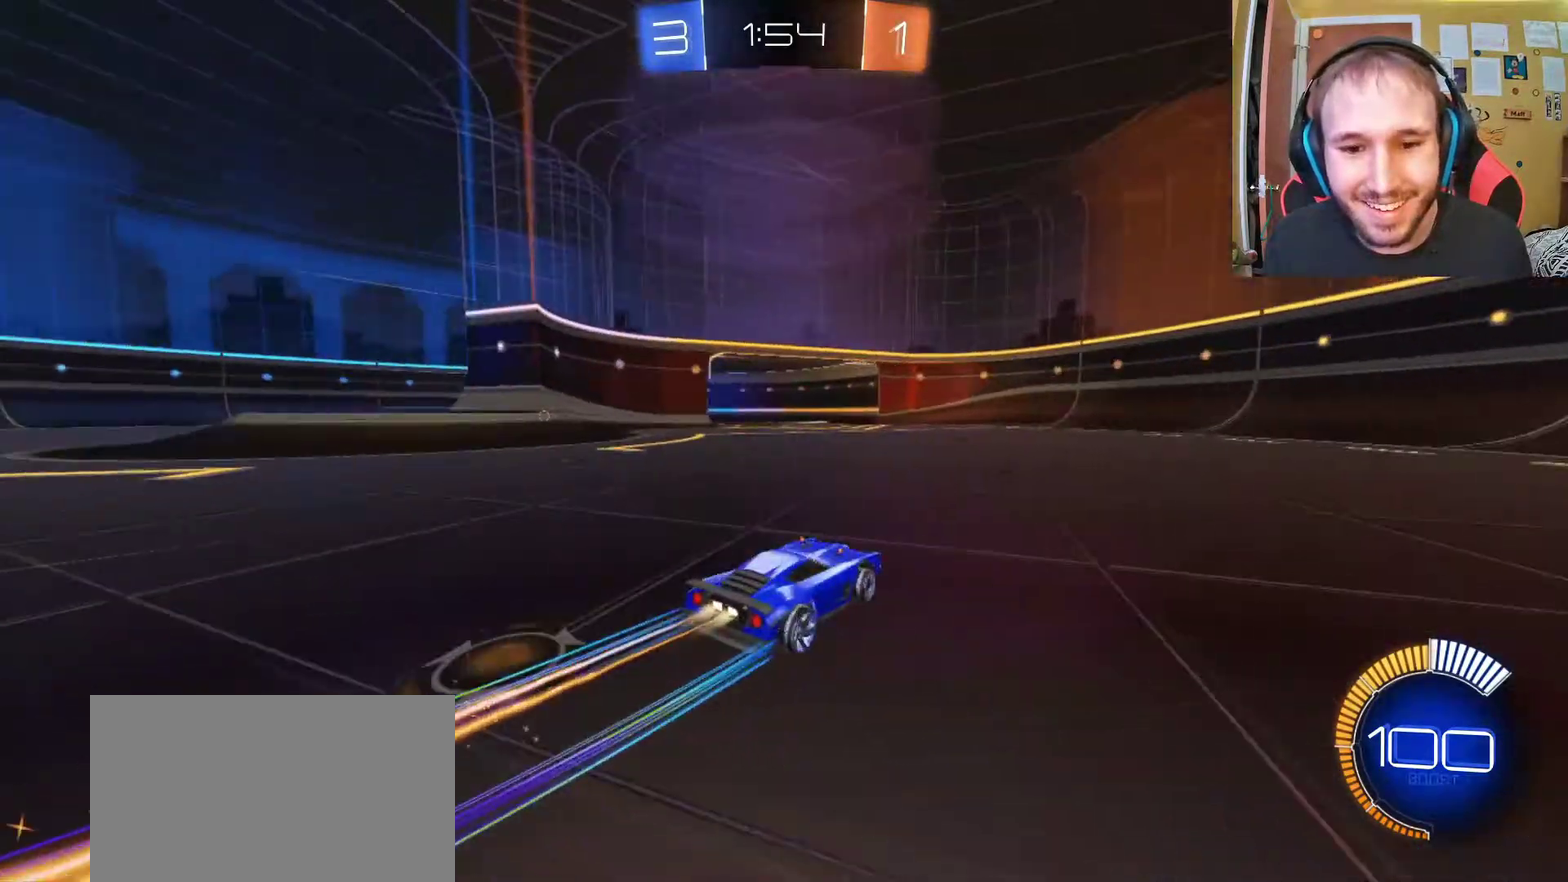
{"buttons": ["R2"], "left_stick": "center", "right_stick": "center"}
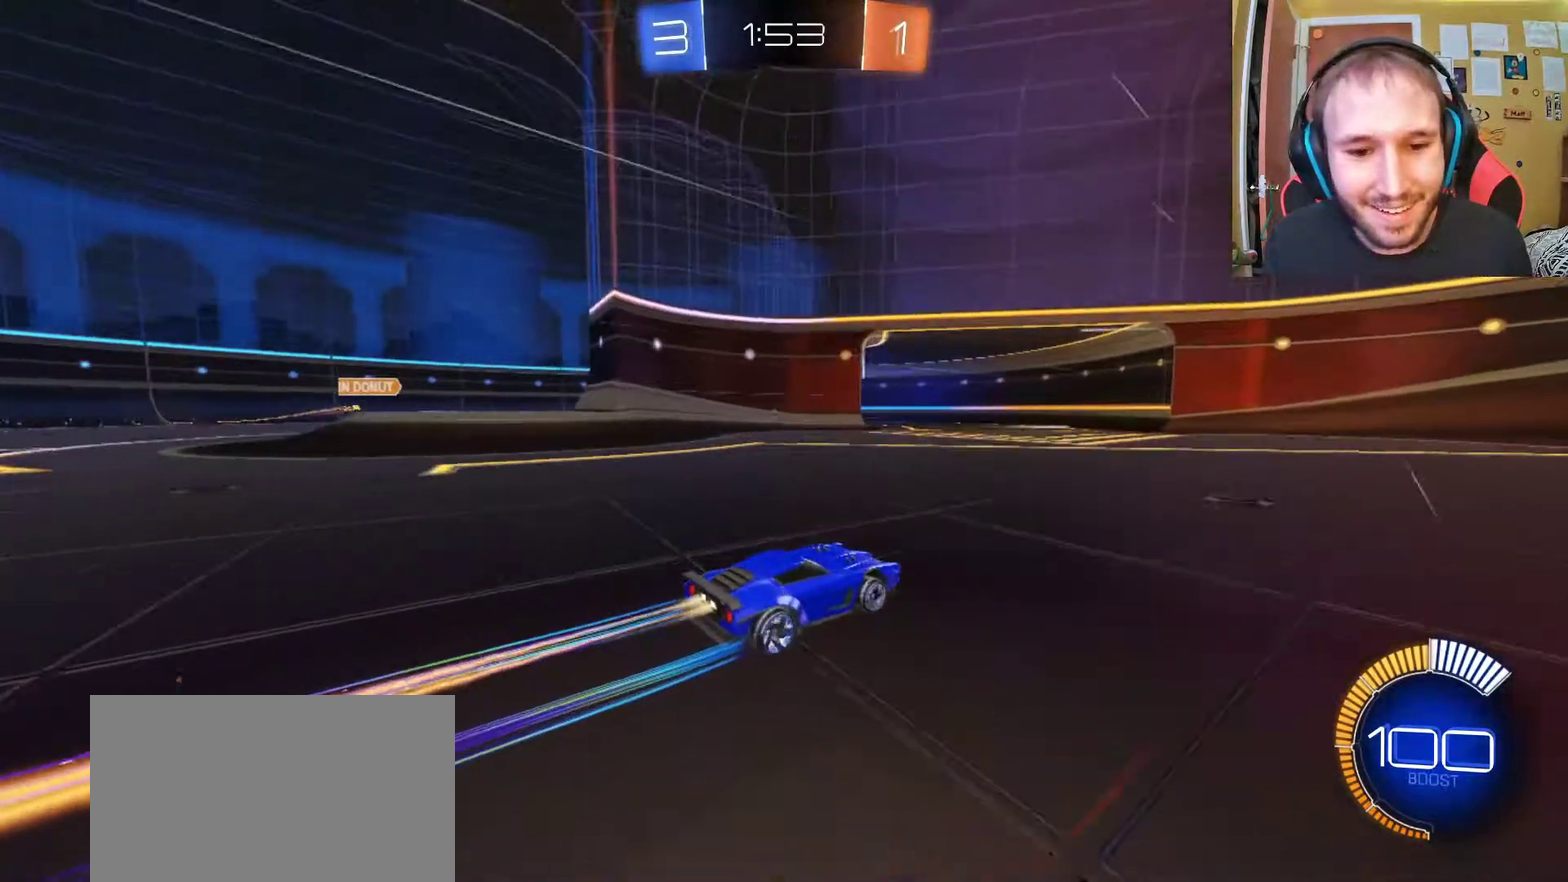
{"buttons": ["R2"], "left_stick": "up-left", "right_stick": "center", "events": [[467, "left_stick", "up-left"]]}
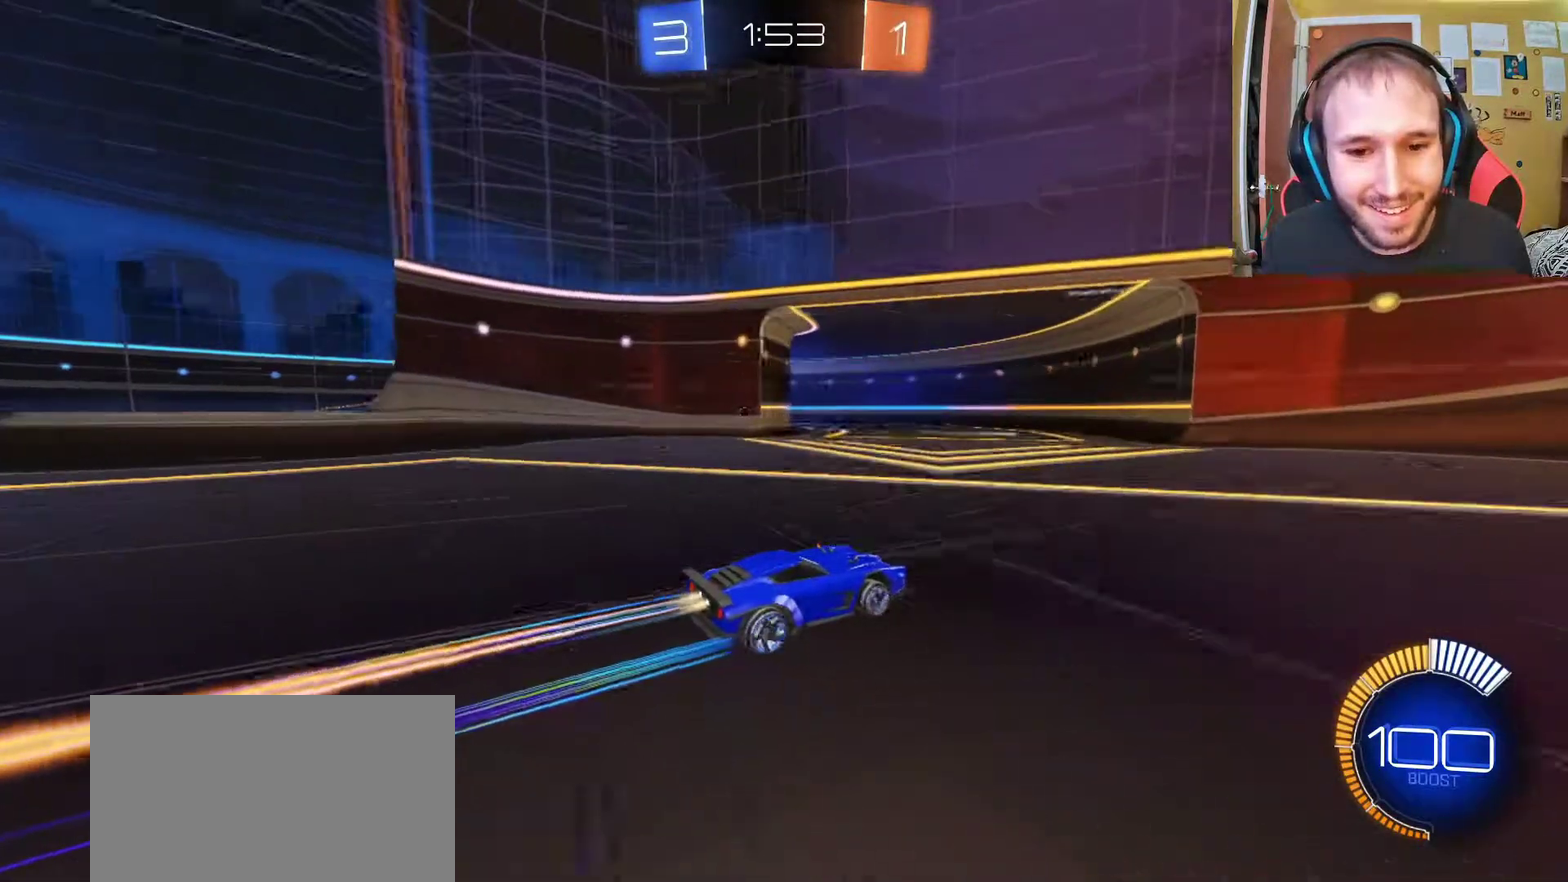
{"buttons": ["R2"], "left_stick": "center", "right_stick": "center", "events": [[183, "left_stick", "center"], [350, "left_stick", "up-left"], [483, "left_stick", "center"]]}
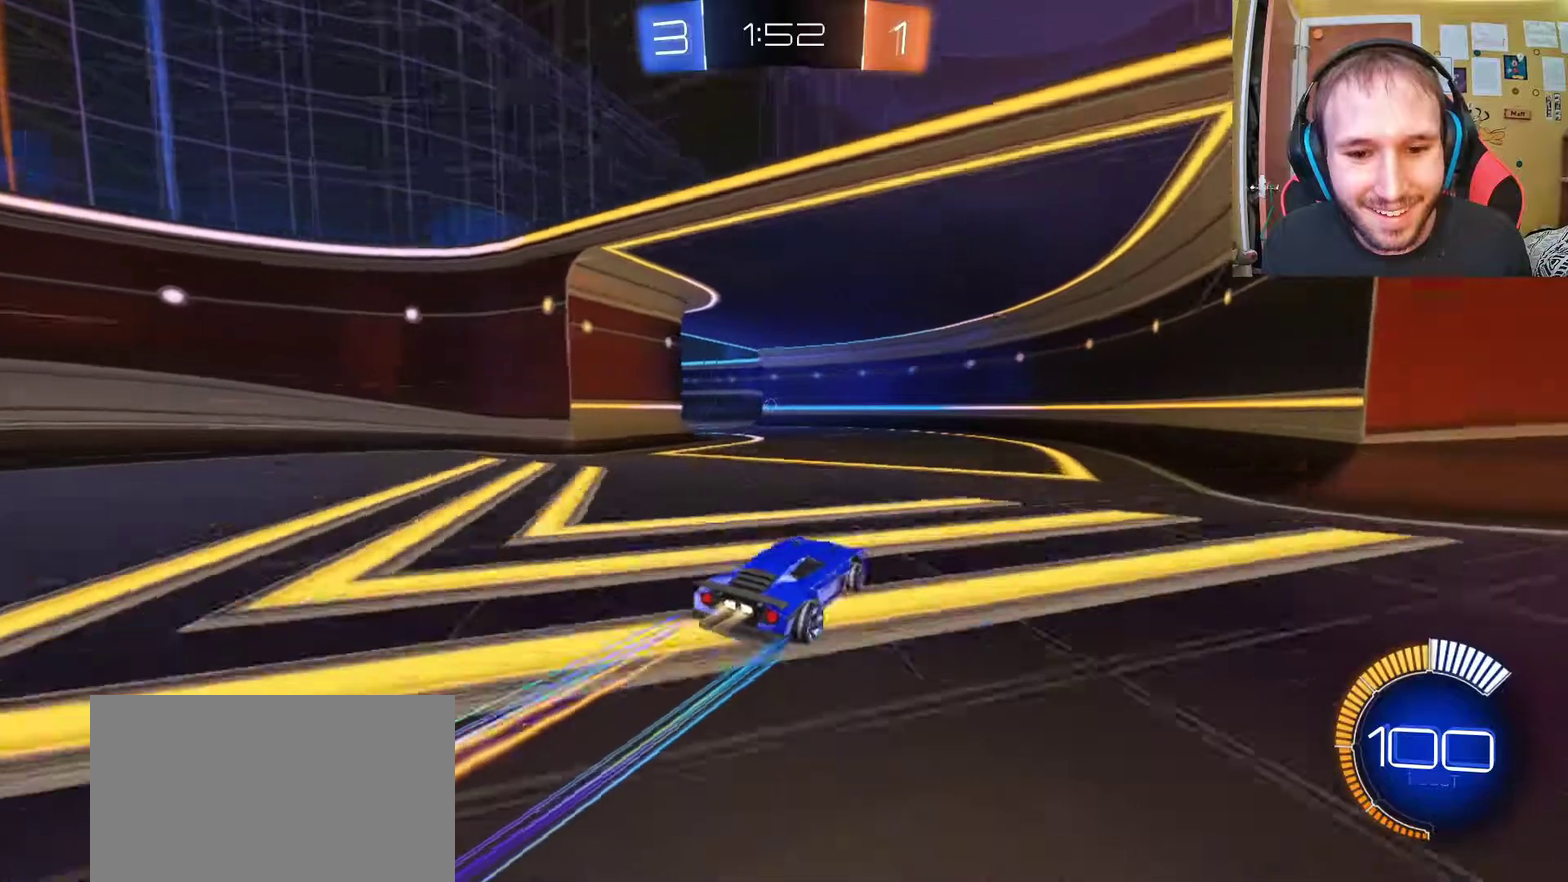
{"buttons": ["R2"], "left_stick": "center", "right_stick": "center", "events": []}
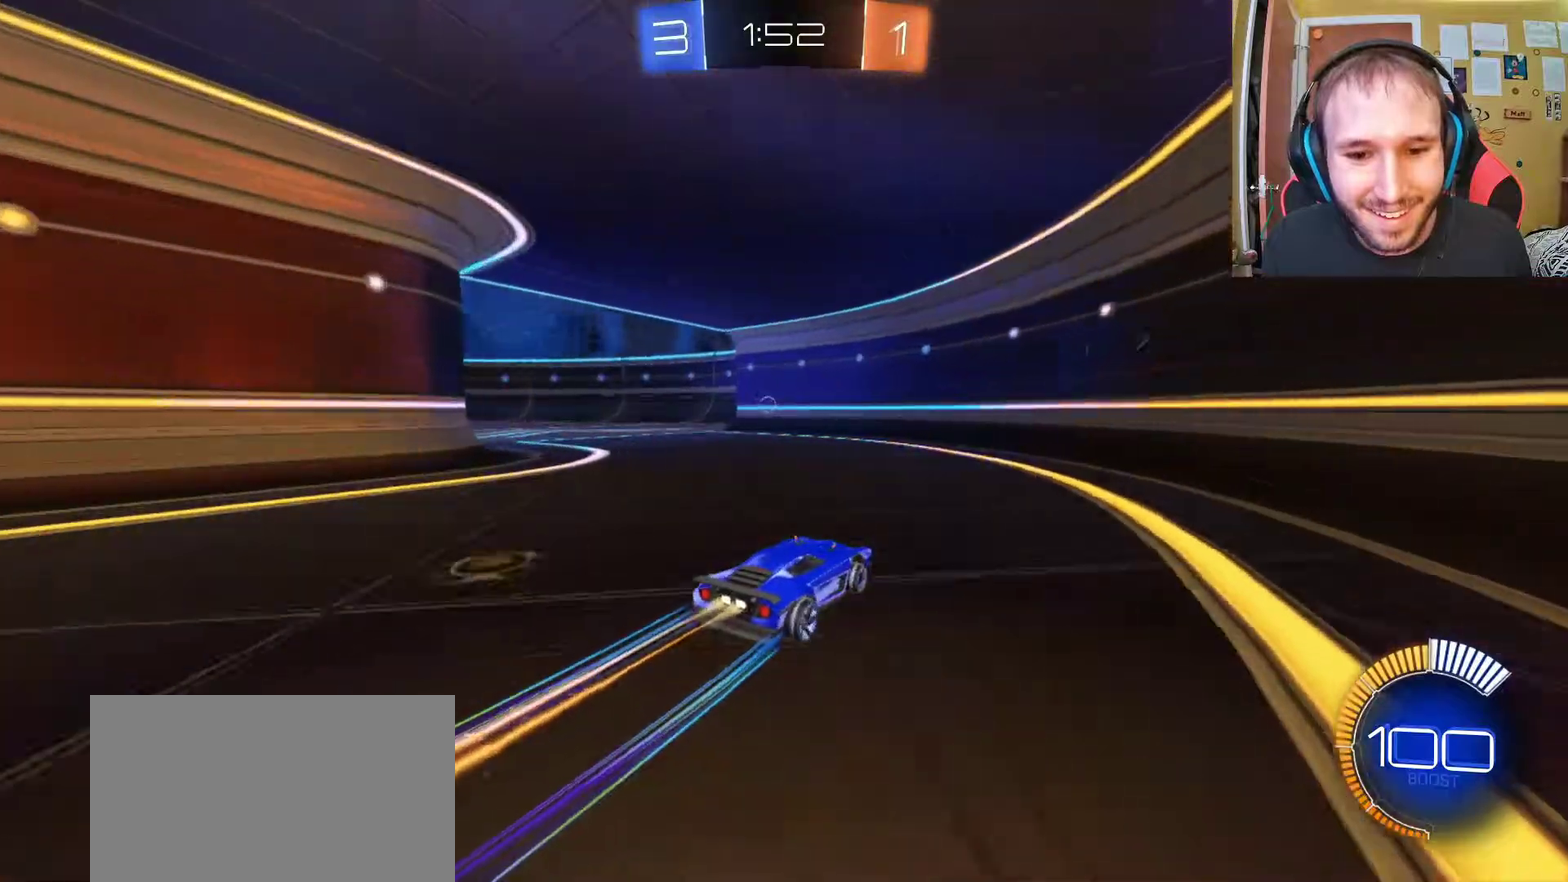
{"buttons": ["R2"], "left_stick": "left", "right_stick": "center", "events": [[33, "left_stick", "left"]]}
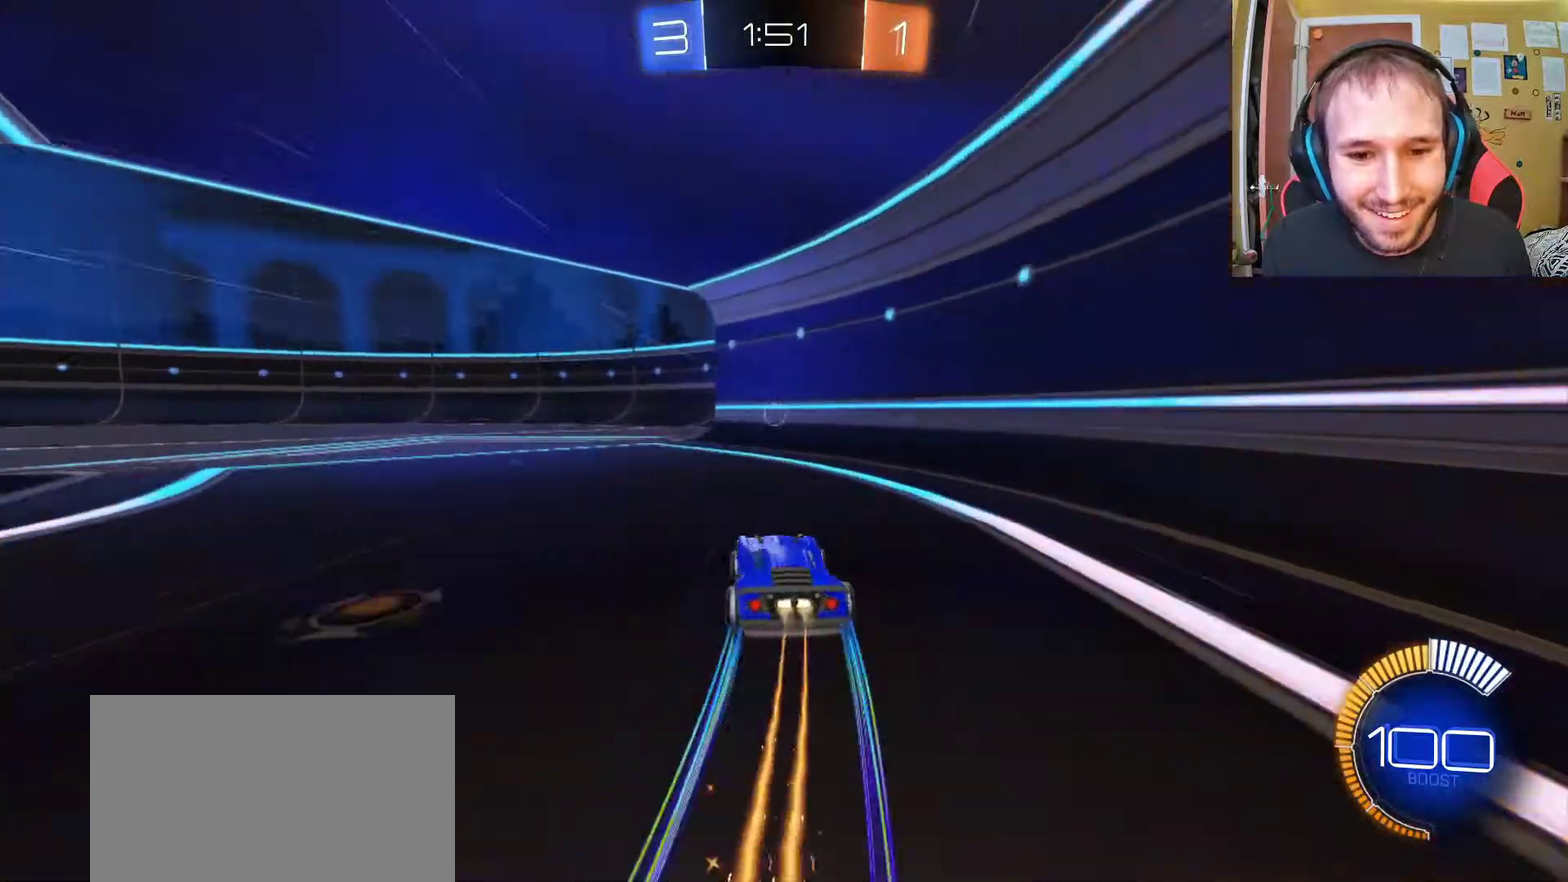
{"buttons": ["R2"], "left_stick": "right", "right_stick": "center", "events": [[150, "left_stick", "center"], [433, "left_stick", "right"]]}
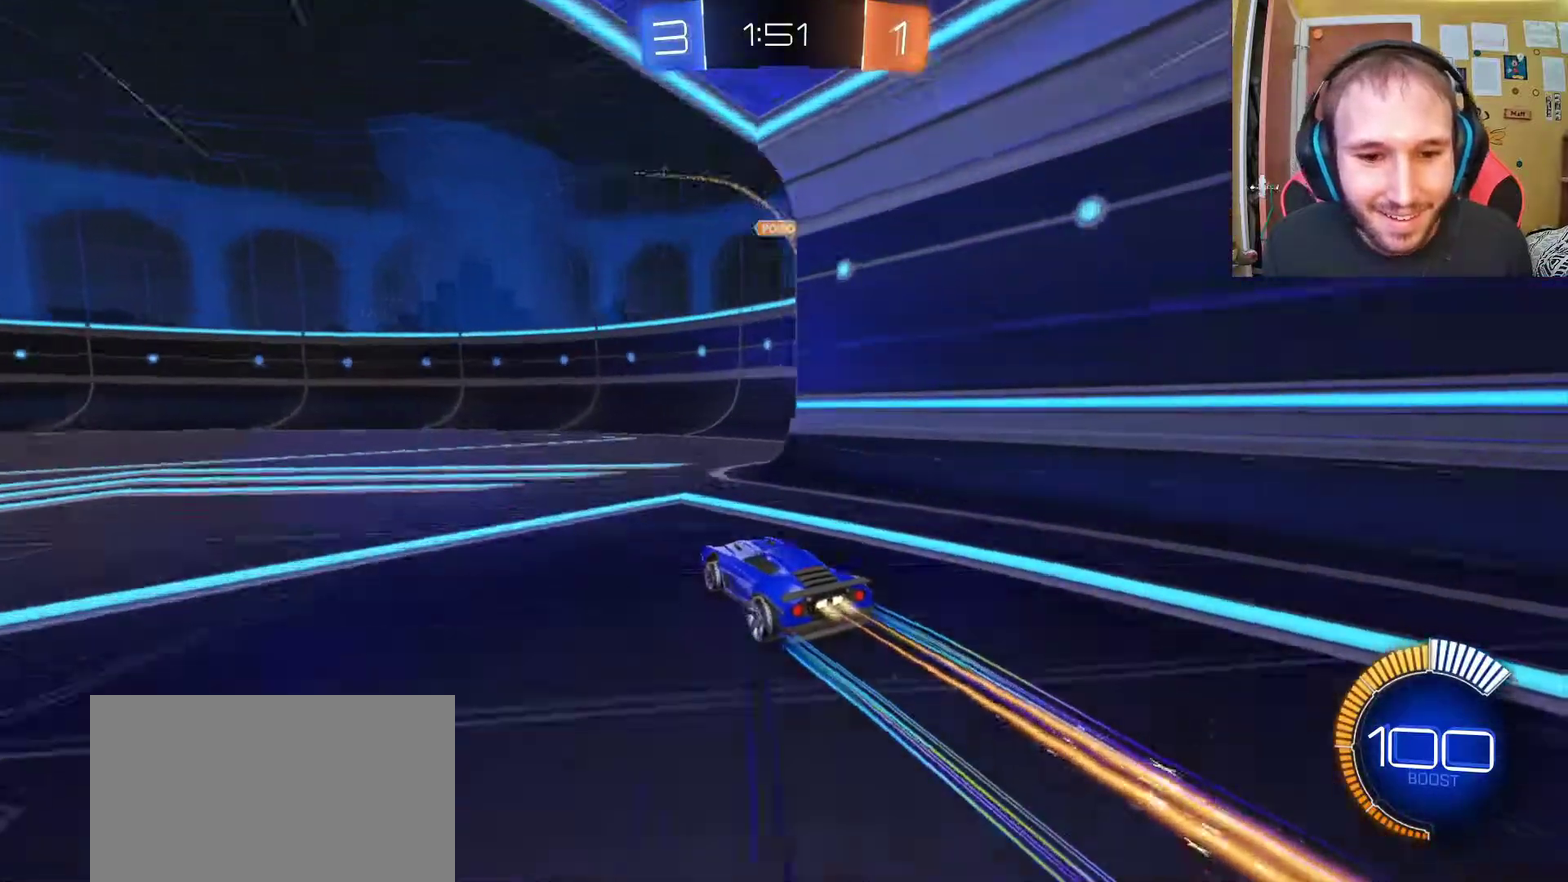
{"buttons": ["R2"], "left_stick": "right", "right_stick": "center", "events": [[100, "L3", "down"], [367, "L3", "up"]]}
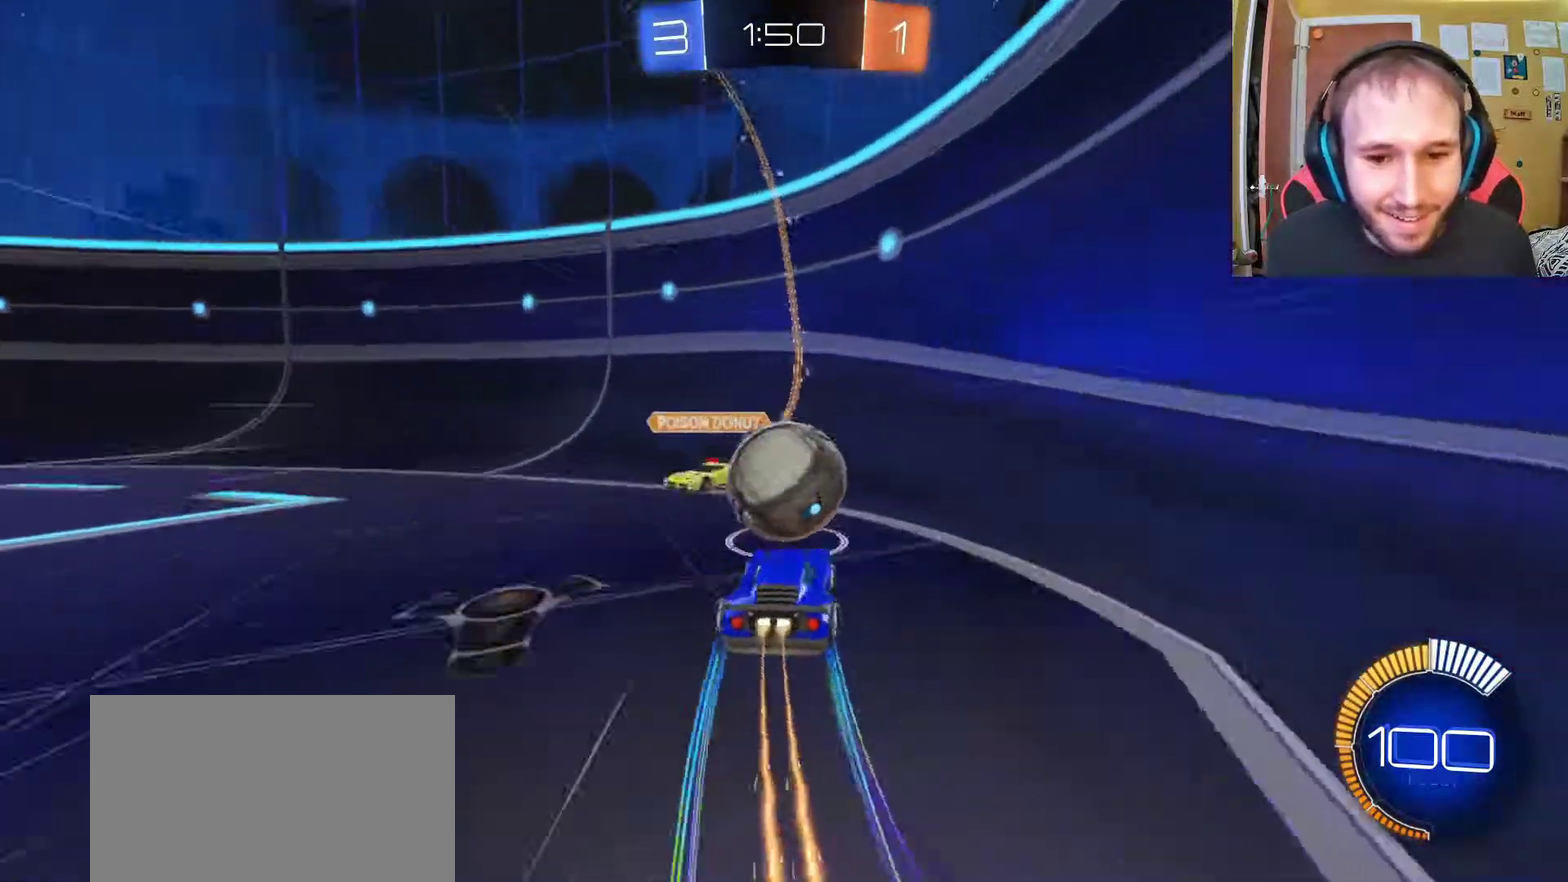
{"buttons": ["R2"], "left_stick": "up-left", "right_stick": "center"}